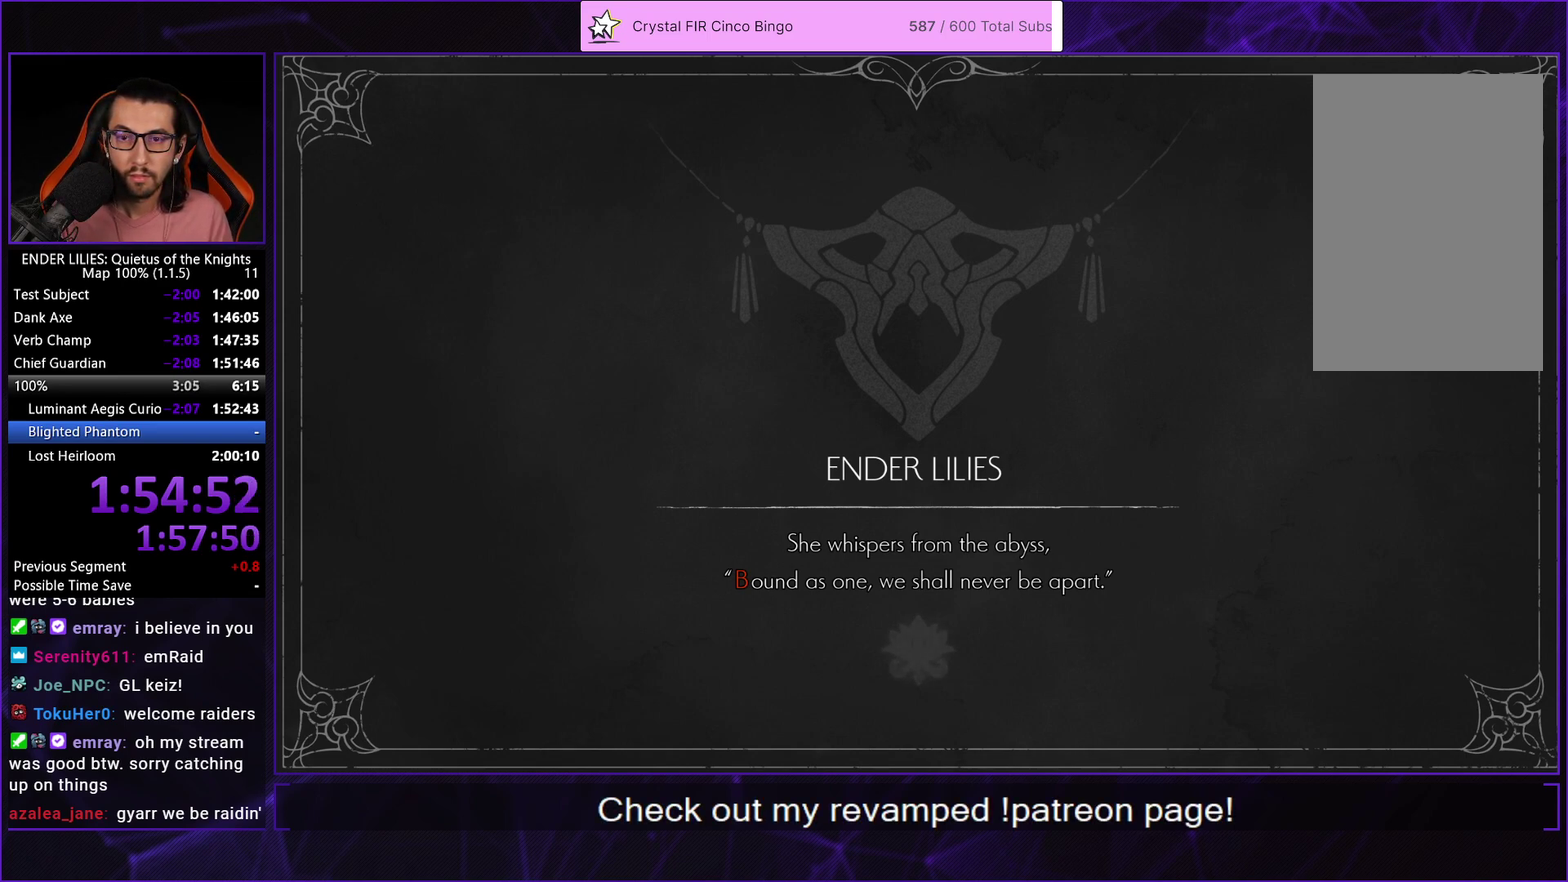
Gameplay with a controller (Xbox layout); each line is a JSON object with the inputs held at the frame after it. "events" lists button and stick changes between this image and that frame as [ms after this image, input, new state], when the widget could be followed in between.
{"buttons": ["A"], "left_stick": "center", "right_stick": "center", "events": [[67, "A", "down"], [133, "A", "up"], [217, "A", "down"], [283, "A", "up"], [367, "A", "down"], [417, "A", "up"], [500, "A", "down"]]}
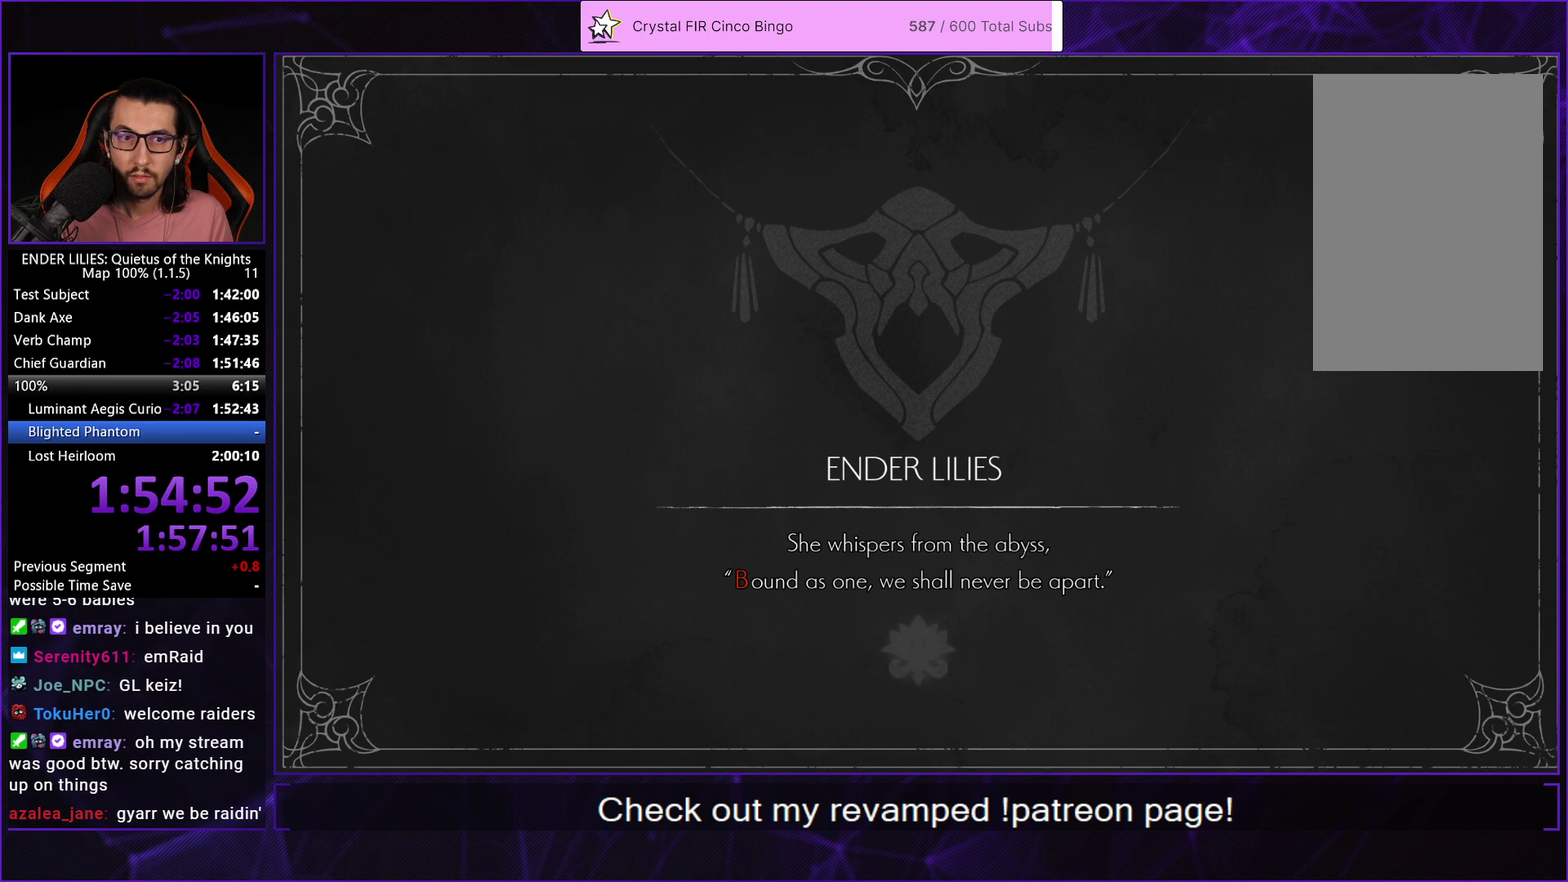
{"buttons": ["A"], "left_stick": "center", "right_stick": "center", "events": [[83, "A", "up"], [150, "A", "down"], [233, "A", "up"], [300, "A", "down"], [367, "A", "up"], [450, "A", "down"]]}
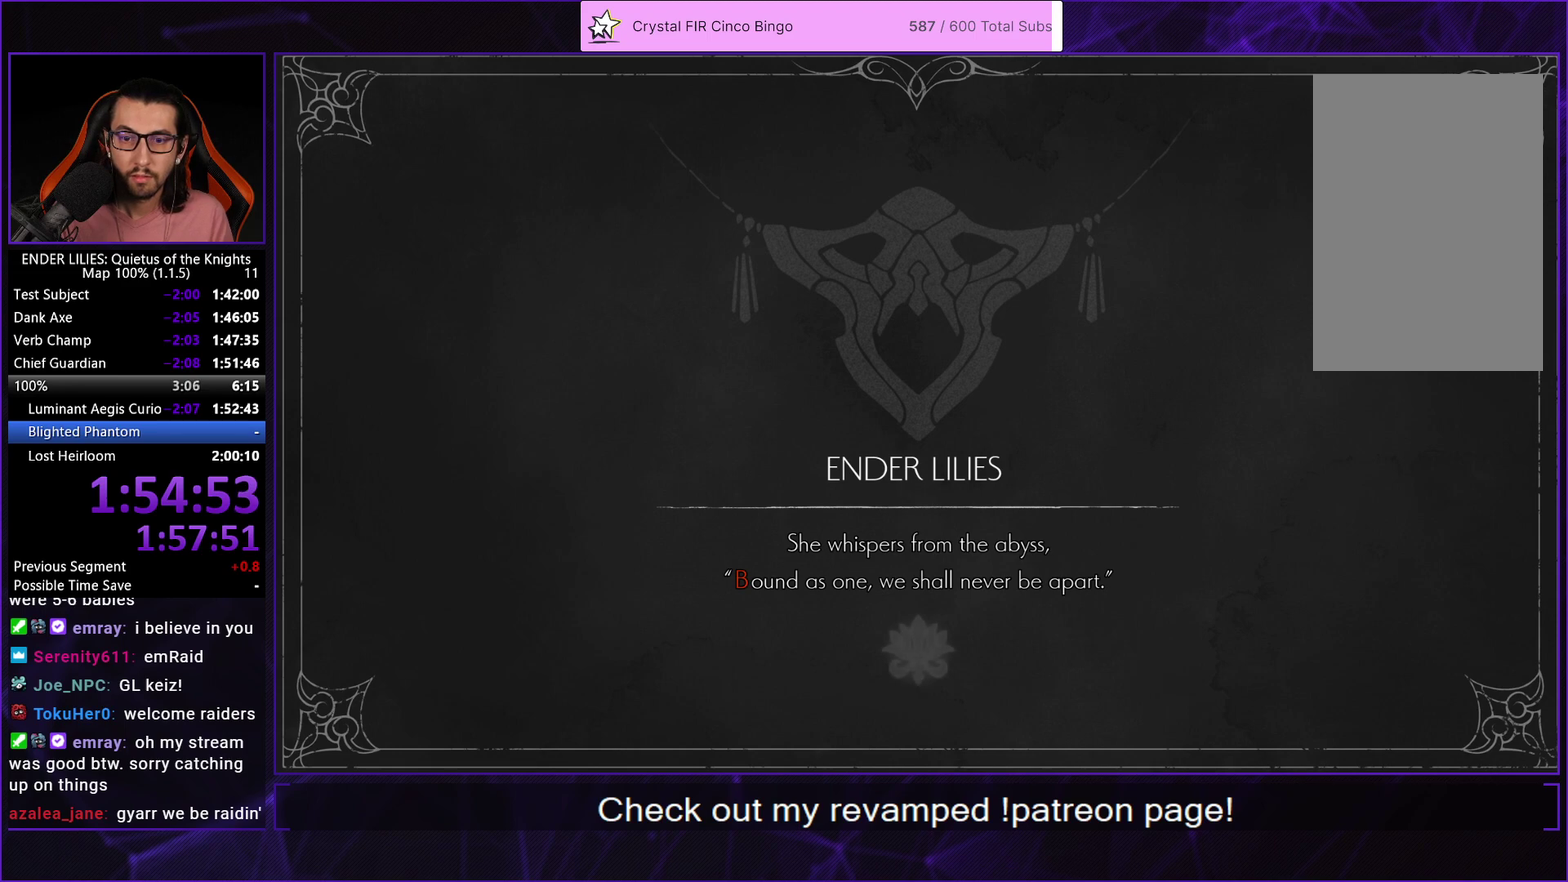
{"buttons": [], "left_stick": "center", "right_stick": "center", "events": [[17, "A", "up"], [100, "A", "down"], [167, "A", "up"], [233, "A", "down"], [317, "A", "up"], [400, "A", "down"], [450, "A", "up"]]}
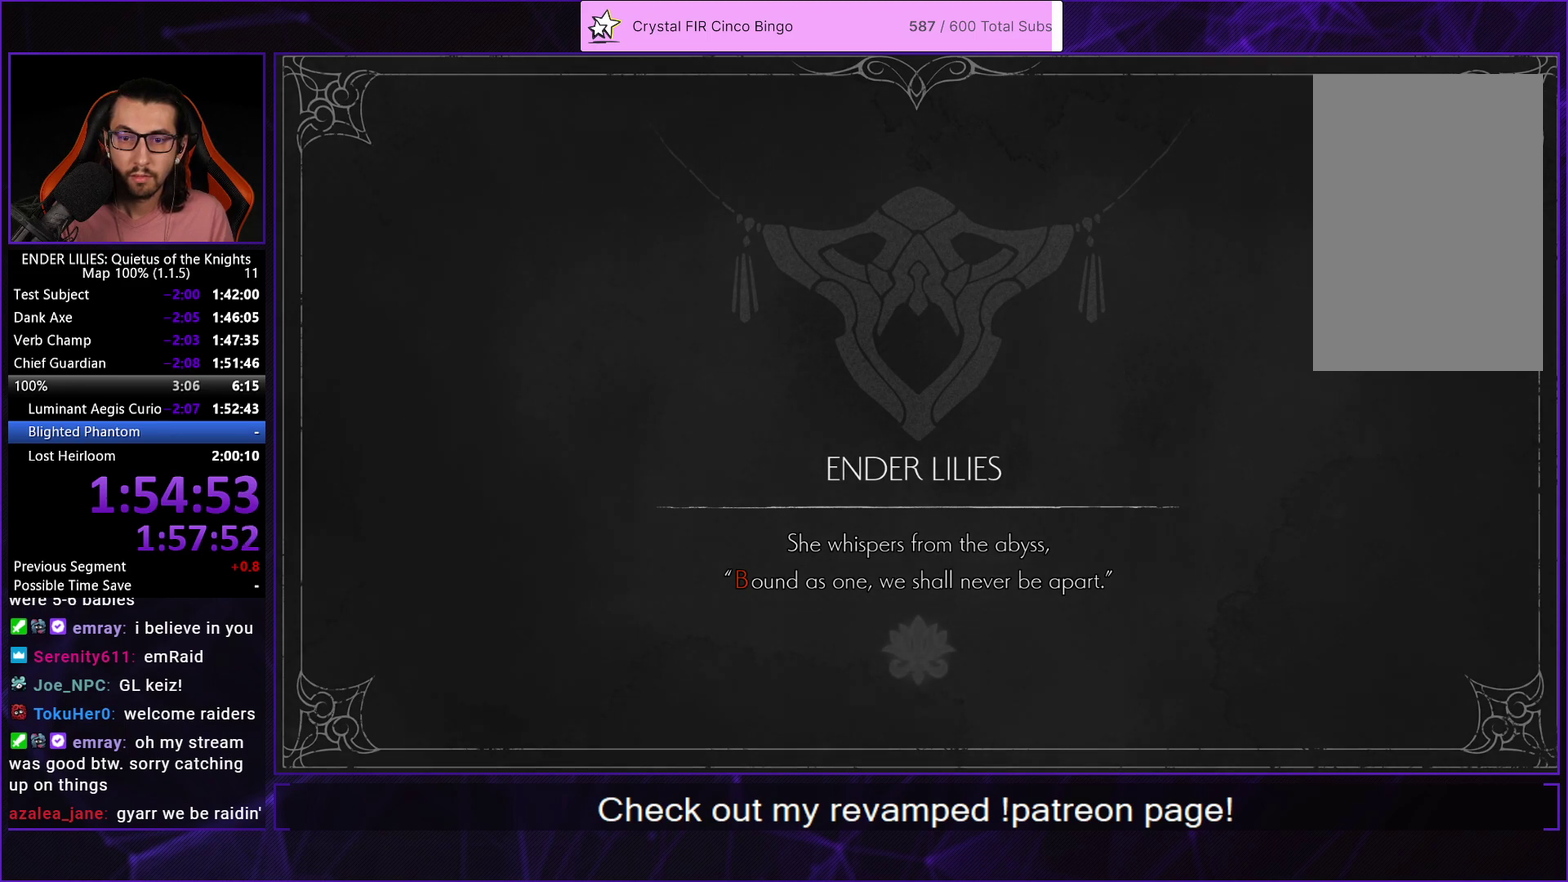
{"buttons": [], "left_stick": "center", "right_stick": "center", "events": [[33, "A", "down"], [83, "A", "up"], [167, "A", "down"], [217, "A", "up"], [300, "A", "down"], [350, "A", "up"]]}
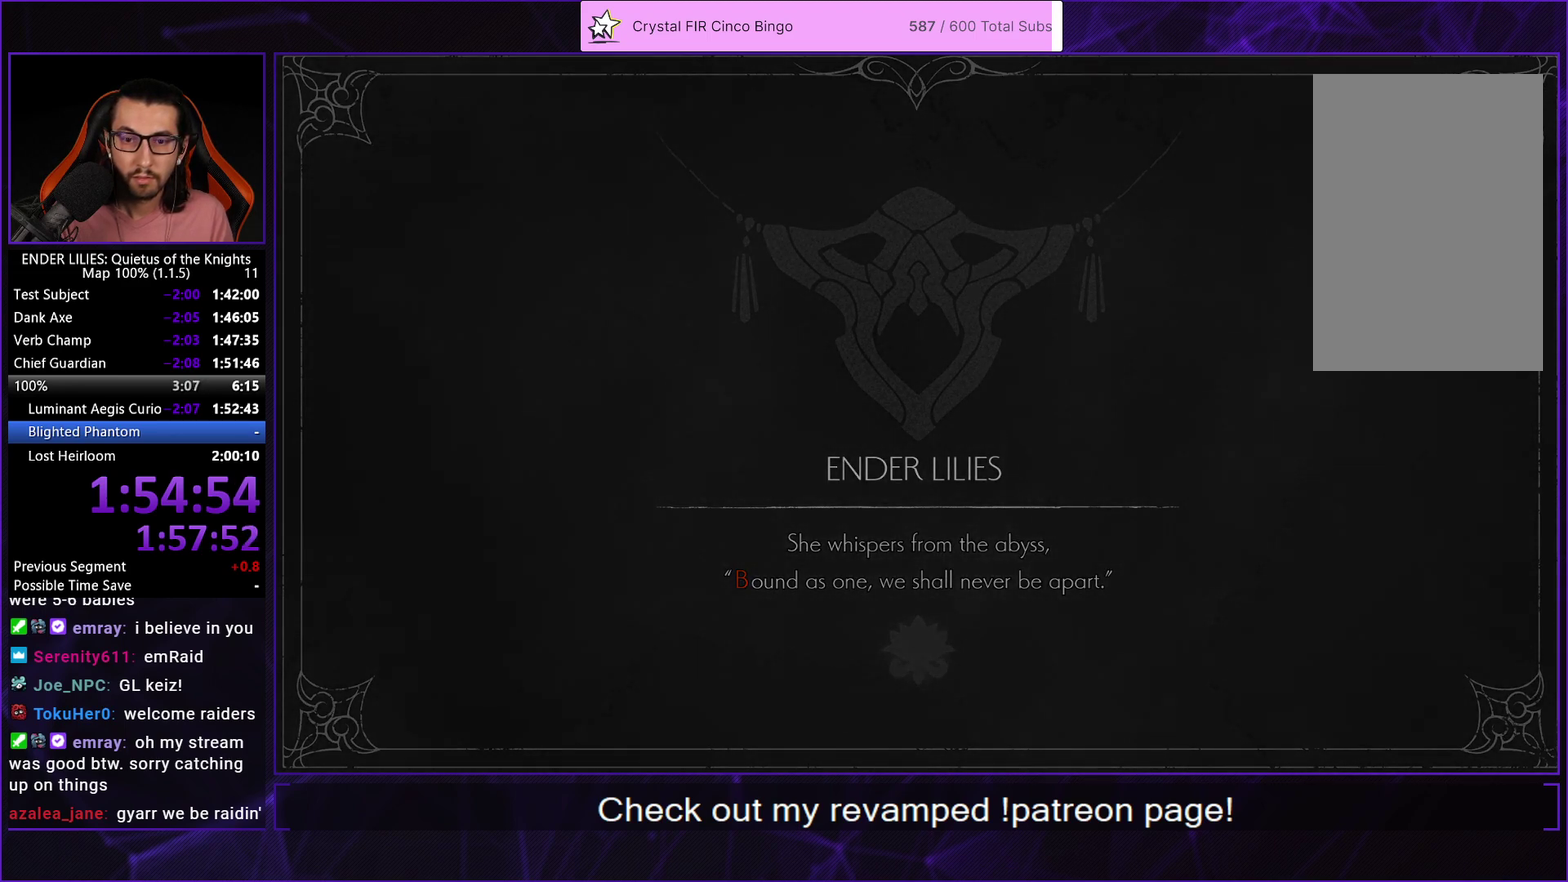
{"buttons": [], "left_stick": "center", "right_stick": "center", "events": [[17, "A", "down"], [67, "A", "up"], [117, "A", "down"], [167, "A", "up"], [217, "A", "down"], [283, "A", "up"], [350, "A", "down"], [400, "A", "up"], [450, "A", "down"], [500, "A", "up"]]}
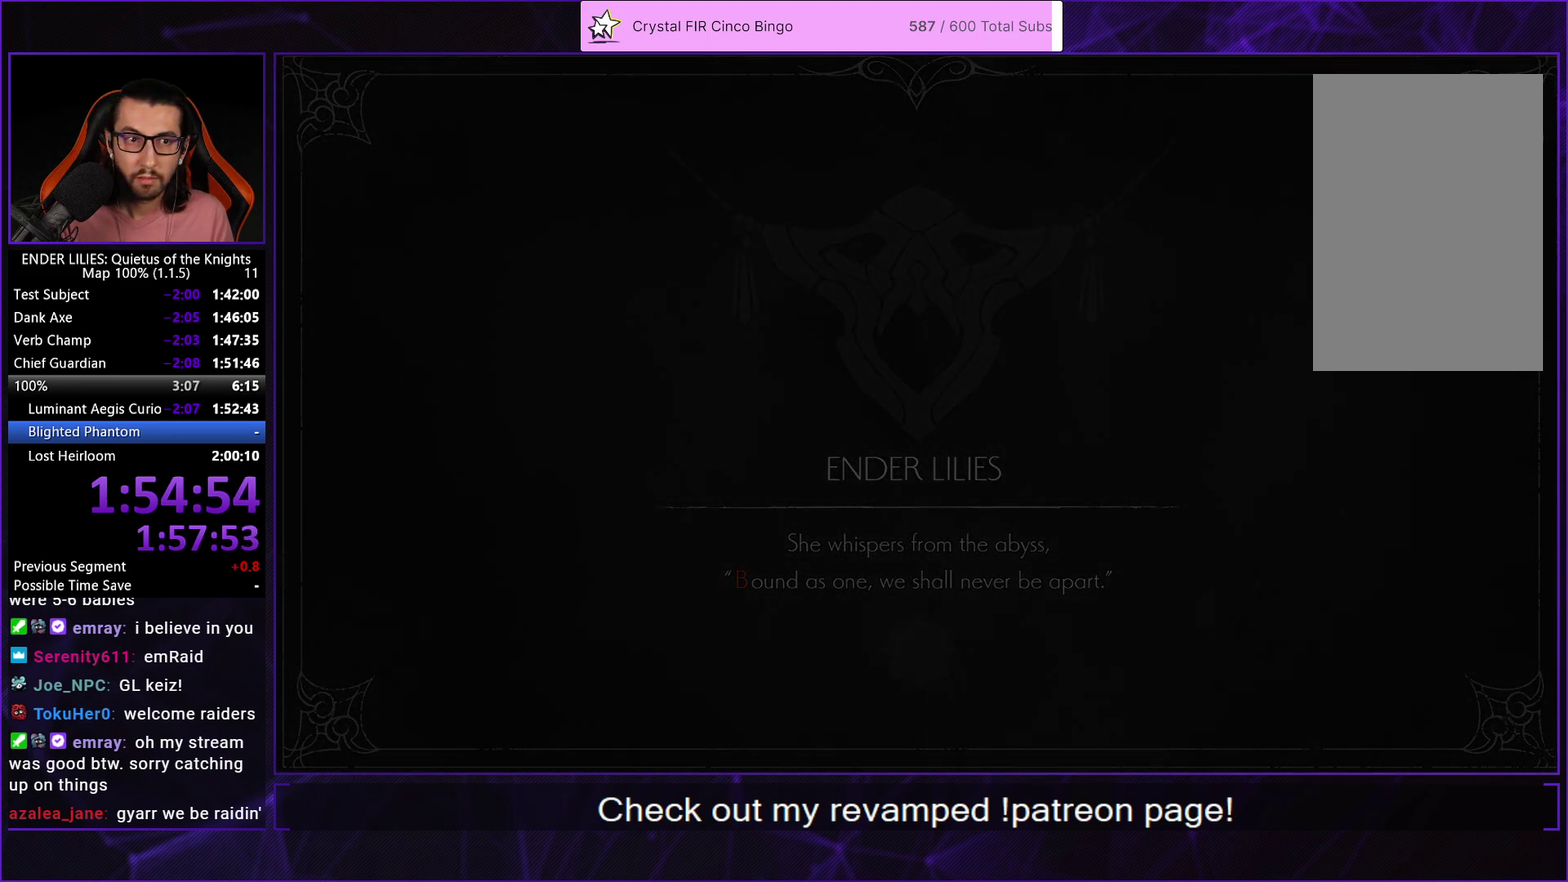
{"buttons": ["A"], "left_stick": "center", "right_stick": "center", "events": [[83, "A", "down"], [133, "A", "up"], [217, "A", "down"], [267, "A", "up"], [333, "A", "down"], [400, "A", "up"], [450, "A", "down"]]}
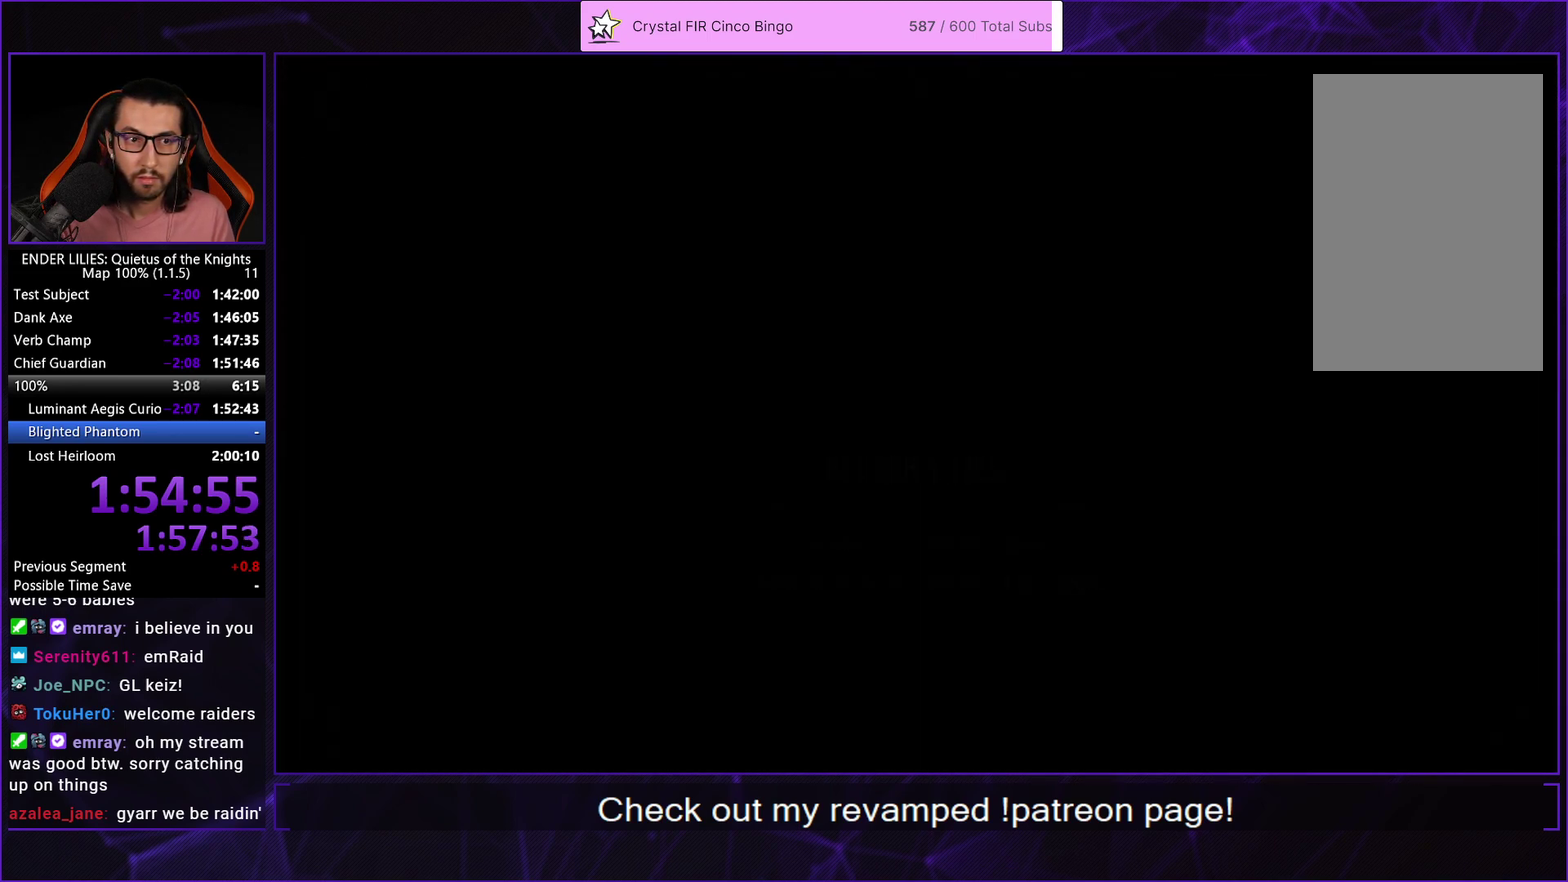
{"buttons": ["A"], "left_stick": "center", "right_stick": "center", "events": [[17, "A", "up"], [100, "A", "down"], [150, "A", "up"], [233, "A", "down"], [283, "A", "up"], [350, "A", "down"], [417, "A", "up"], [483, "A", "down"]]}
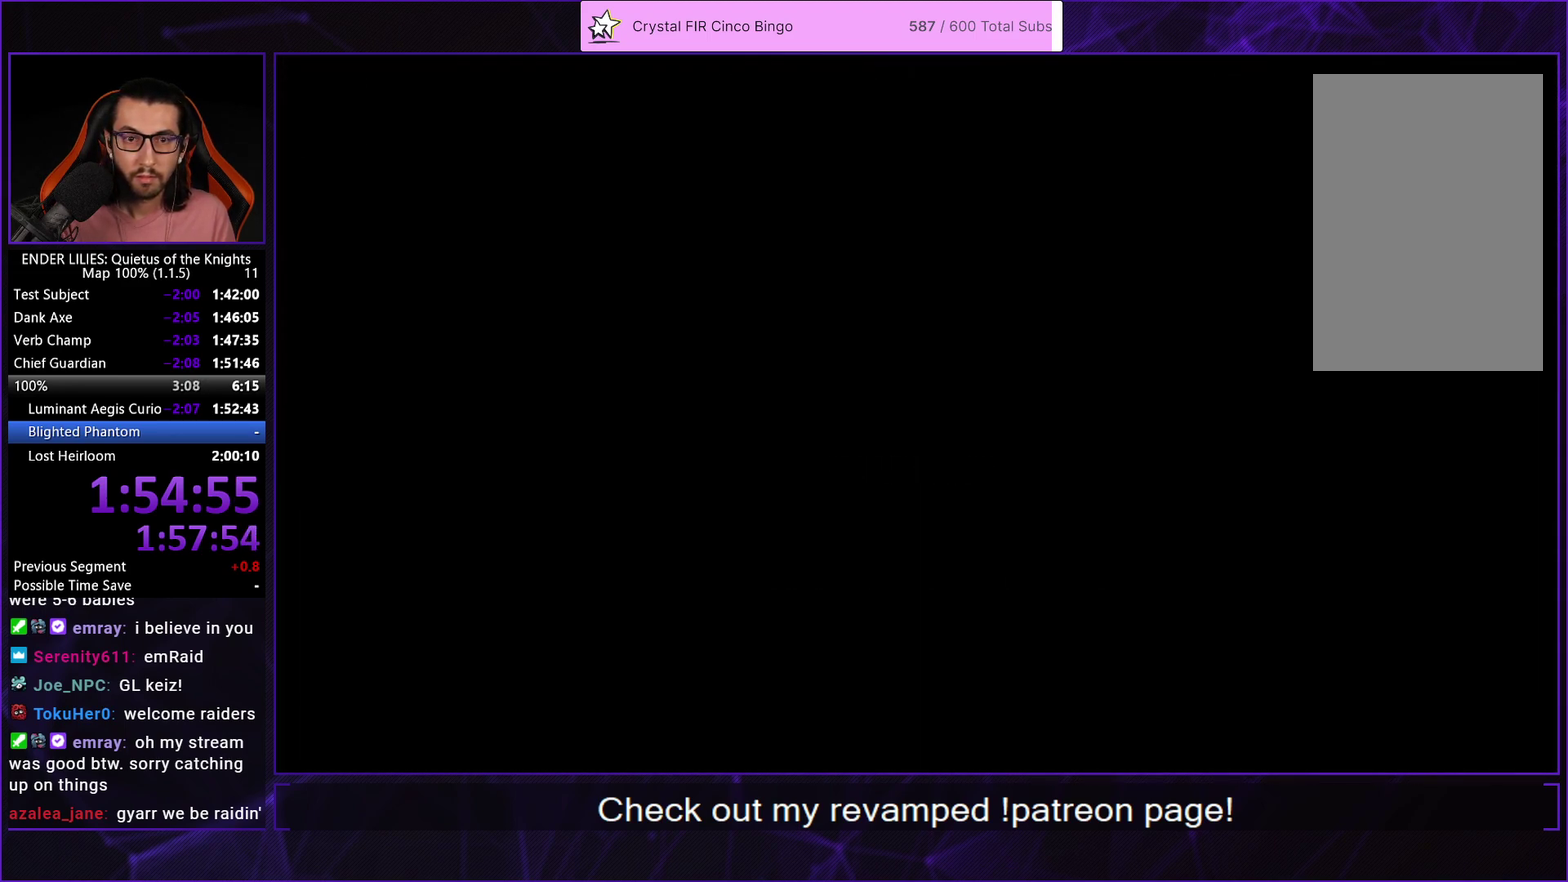
{"buttons": ["A"], "left_stick": "center", "right_stick": "center", "events": [[33, "A", "up"], [100, "A", "down"], [150, "A", "up"], [233, "A", "down"], [283, "A", "up"], [350, "A", "down"], [400, "A", "up"], [483, "A", "down"]]}
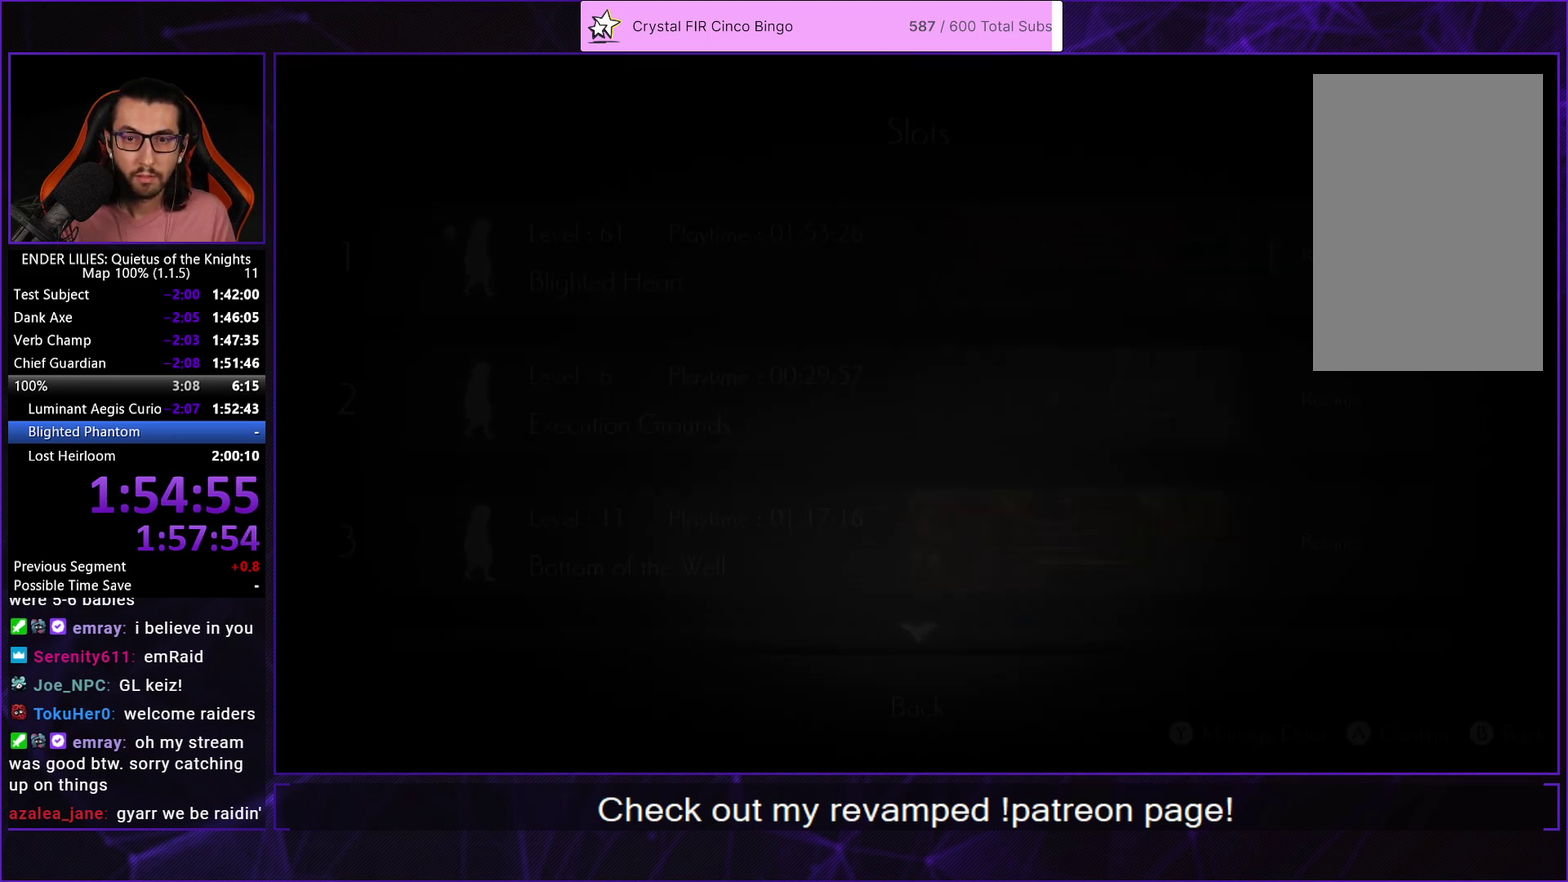
{"buttons": ["A"], "left_stick": "center", "right_stick": "center", "events": [[33, "A", "up"], [100, "A", "down"], [150, "A", "up"], [233, "A", "down"], [283, "A", "up"], [350, "A", "down"], [400, "A", "up"], [467, "A", "down"]]}
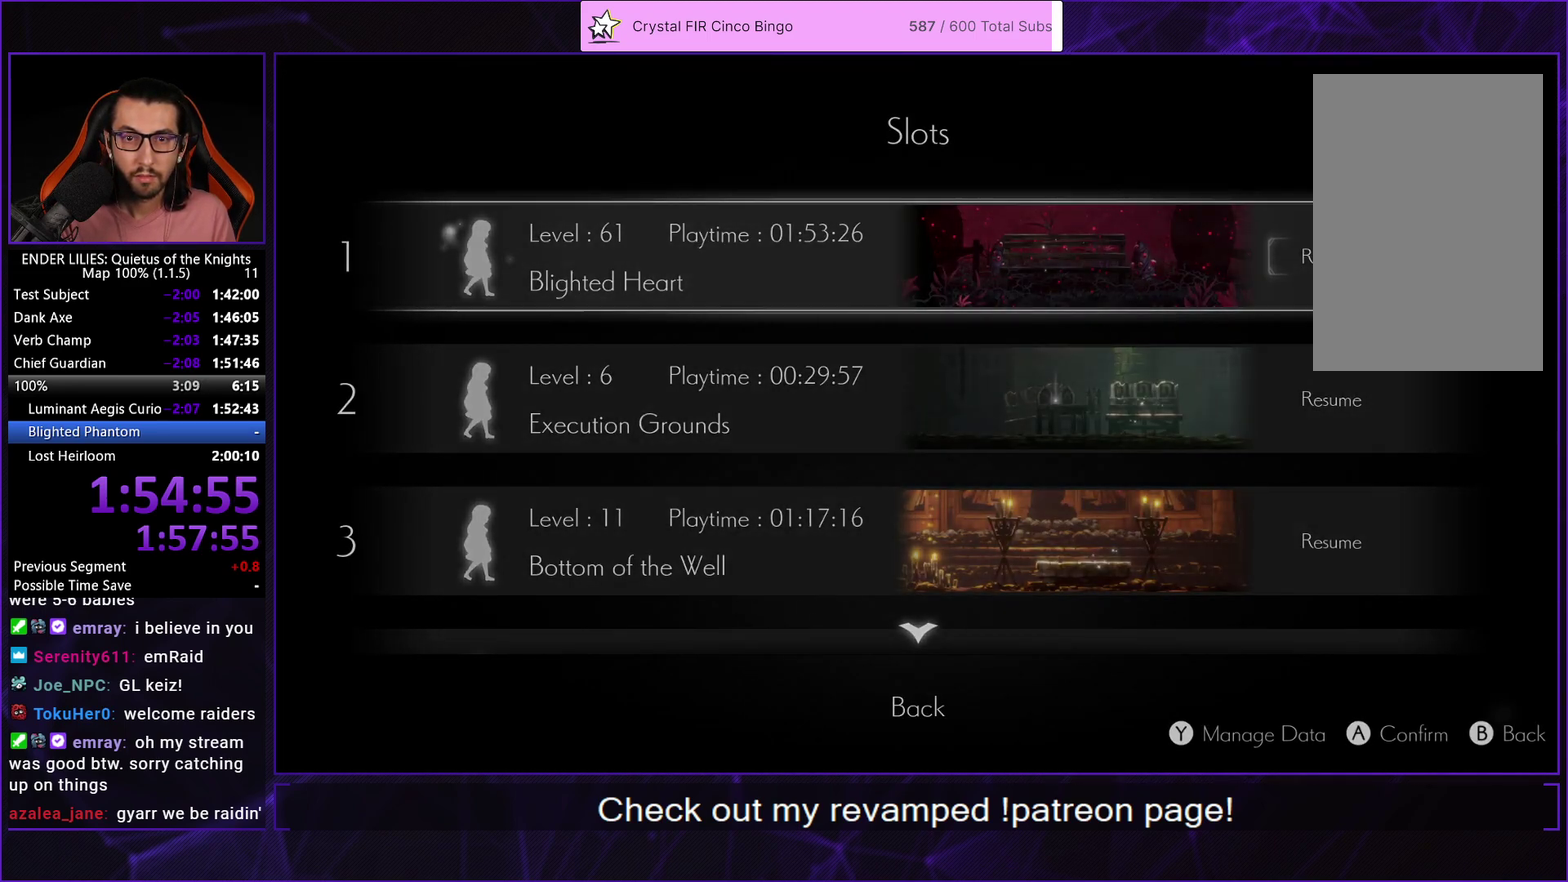
{"buttons": [], "left_stick": "center", "right_stick": "center", "events": [[17, "A", "up"], [83, "A", "down"], [133, "A", "up"], [200, "A", "down"], [267, "A", "up"], [317, "A", "down"], [383, "A", "up"], [433, "A", "down"], [500, "A", "up"]]}
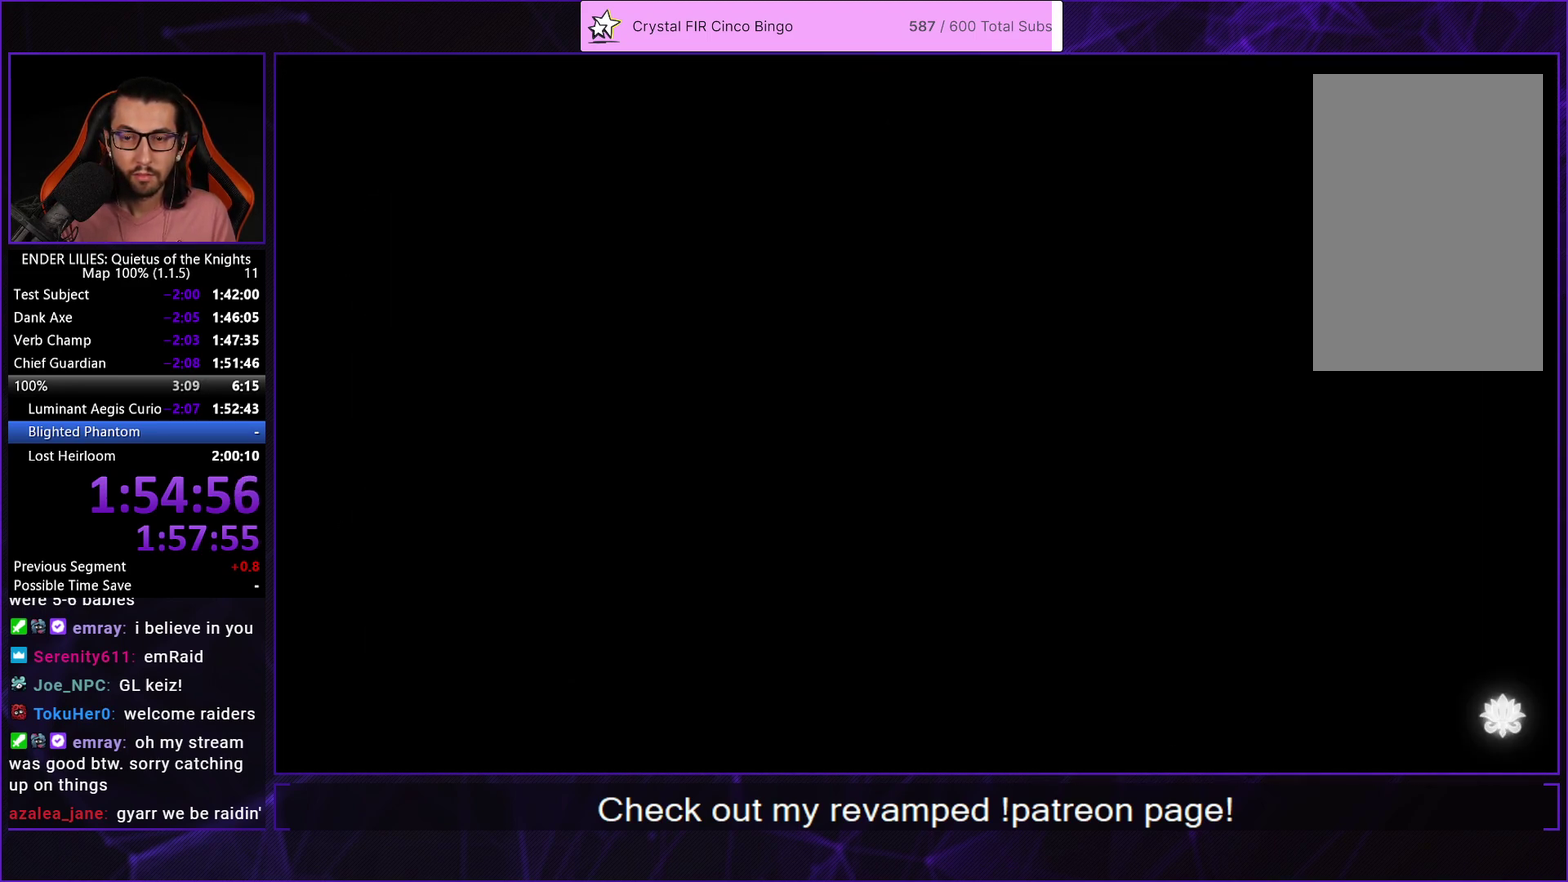
{"buttons": [], "left_stick": "center", "right_stick": "center", "events": []}
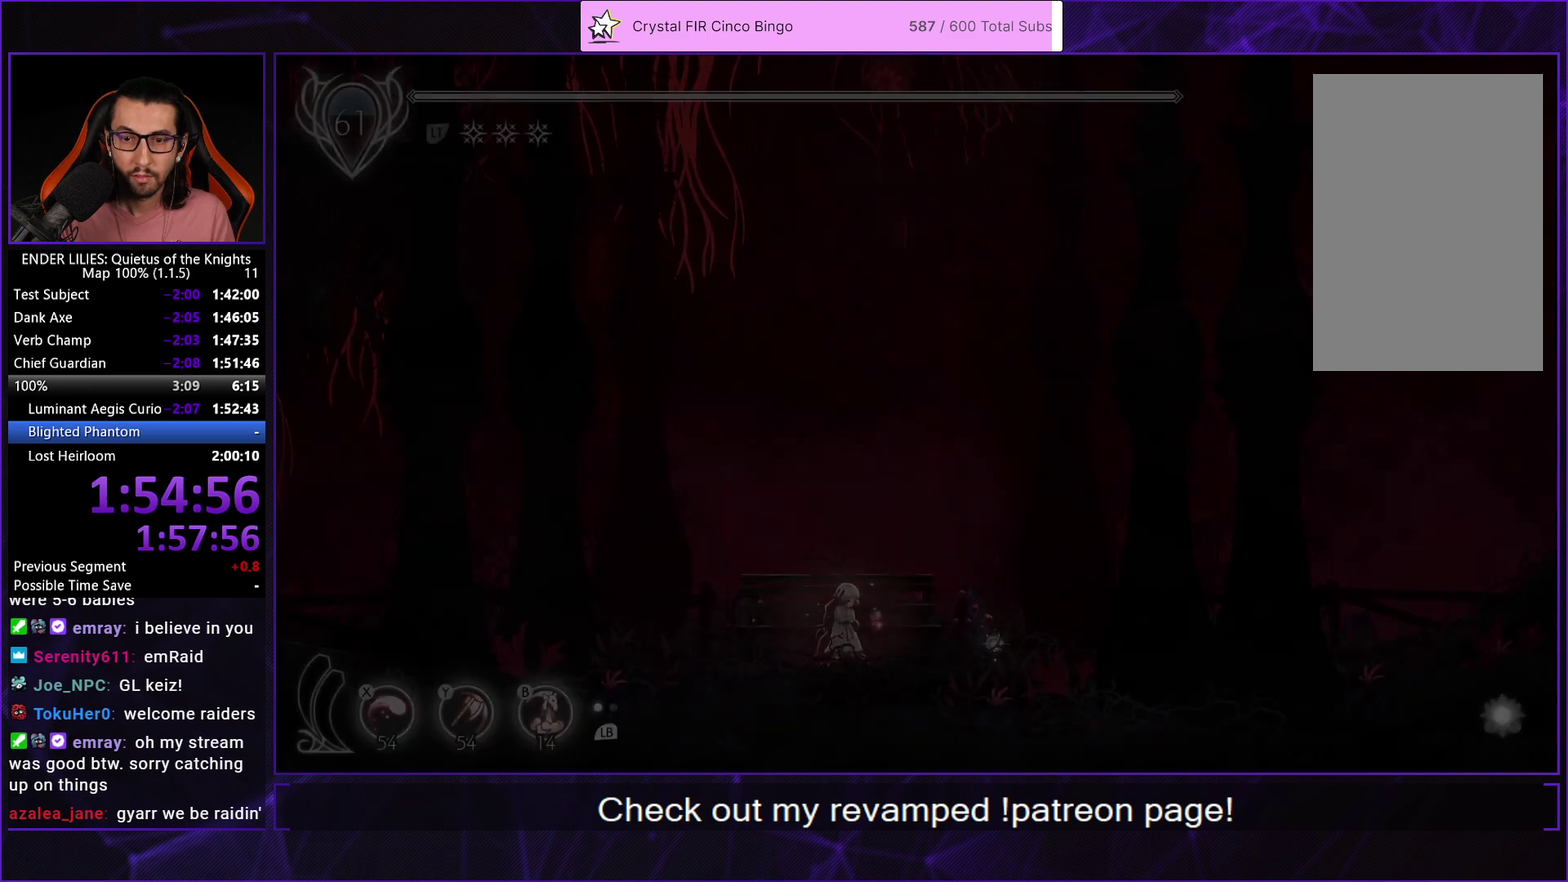
{"buttons": ["R2"], "left_stick": "center", "right_stick": "center", "events": [[200, "R2", "down"], [300, "R2", "up"], [350, "R2", "down"]]}
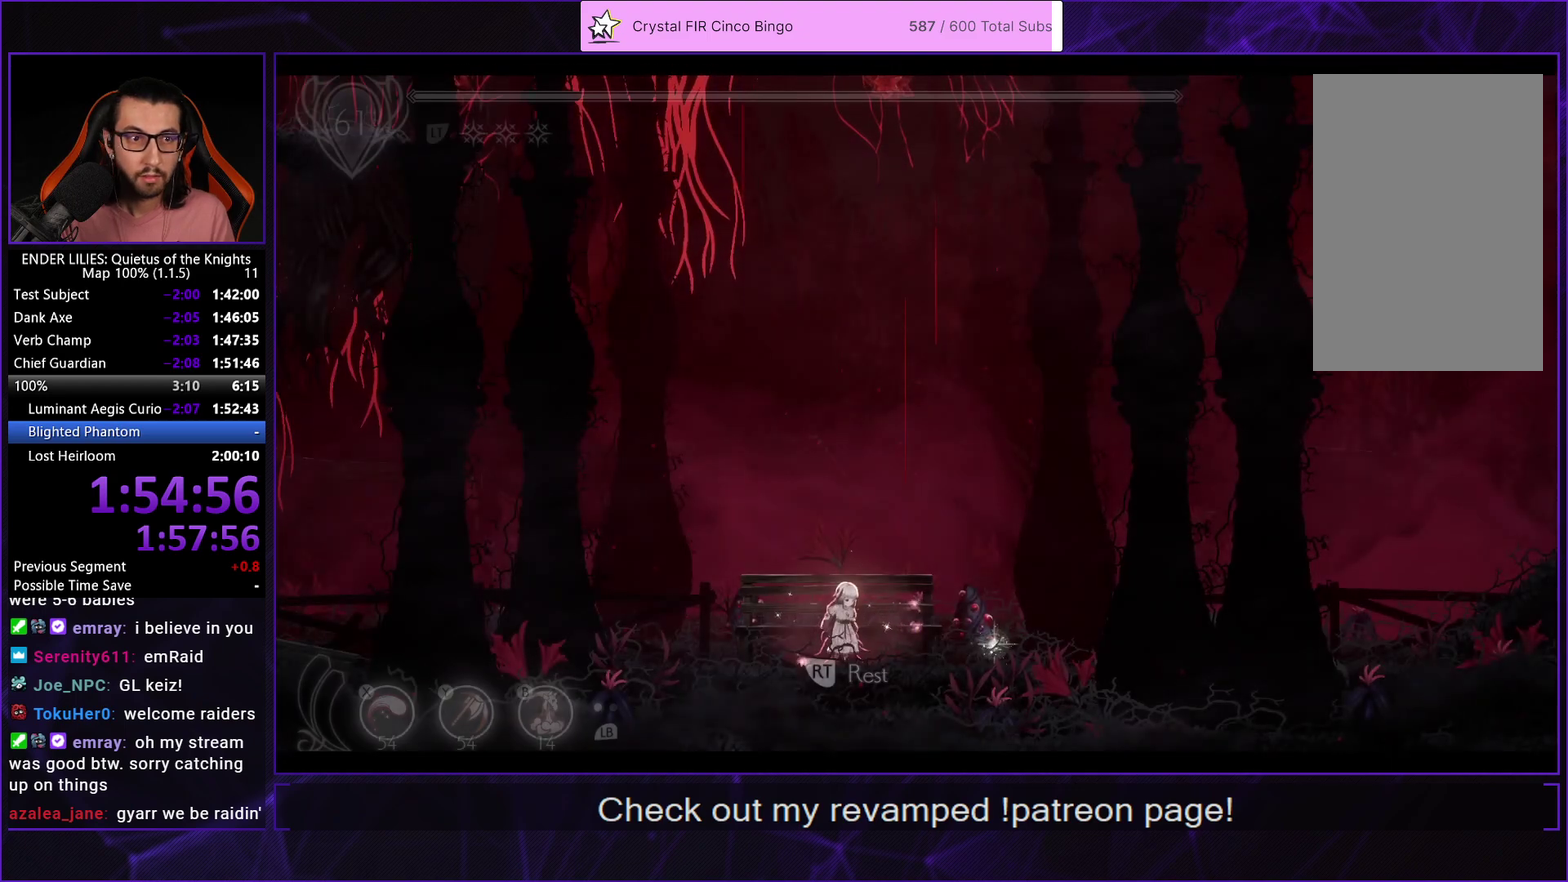
{"buttons": ["DPAD_DOWN"], "left_stick": "center", "right_stick": "center", "events": [[83, "R2", "up"], [133, "R2", "down"], [233, "R2", "up"], [417, "DPAD_DOWN", "down"]]}
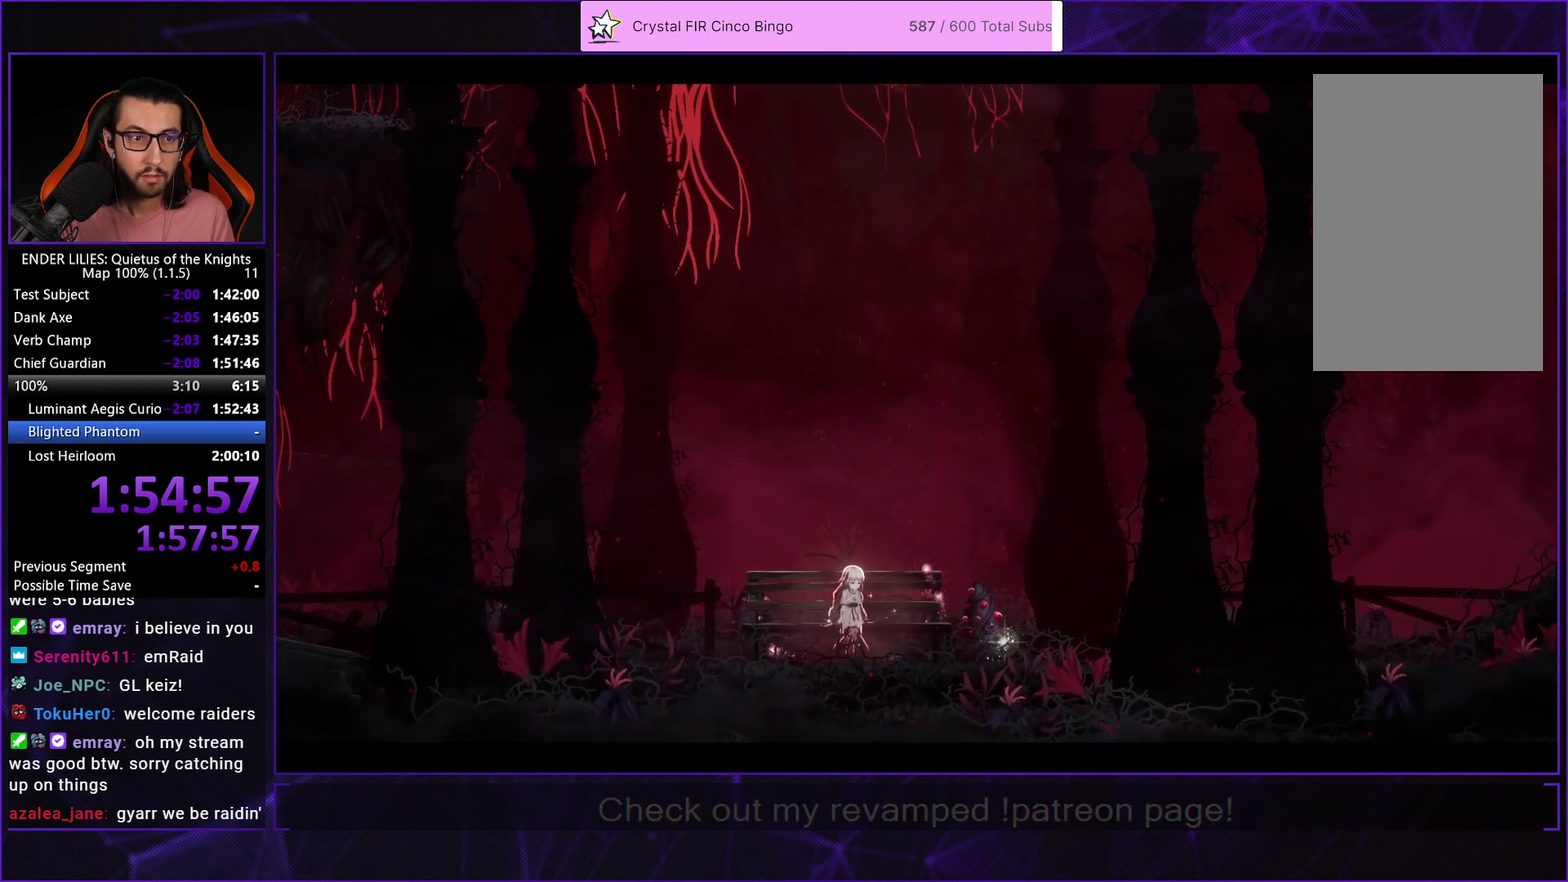
{"buttons": ["DPAD_DOWN"], "left_stick": "center", "right_stick": "center", "events": [[17, "DPAD_DOWN", "up"], [100, "DPAD_DOWN", "down"], [200, "DPAD_DOWN", "up"], [283, "DPAD_DOWN", "down"], [367, "DPAD_DOWN", "up"], [450, "DPAD_DOWN", "down"]]}
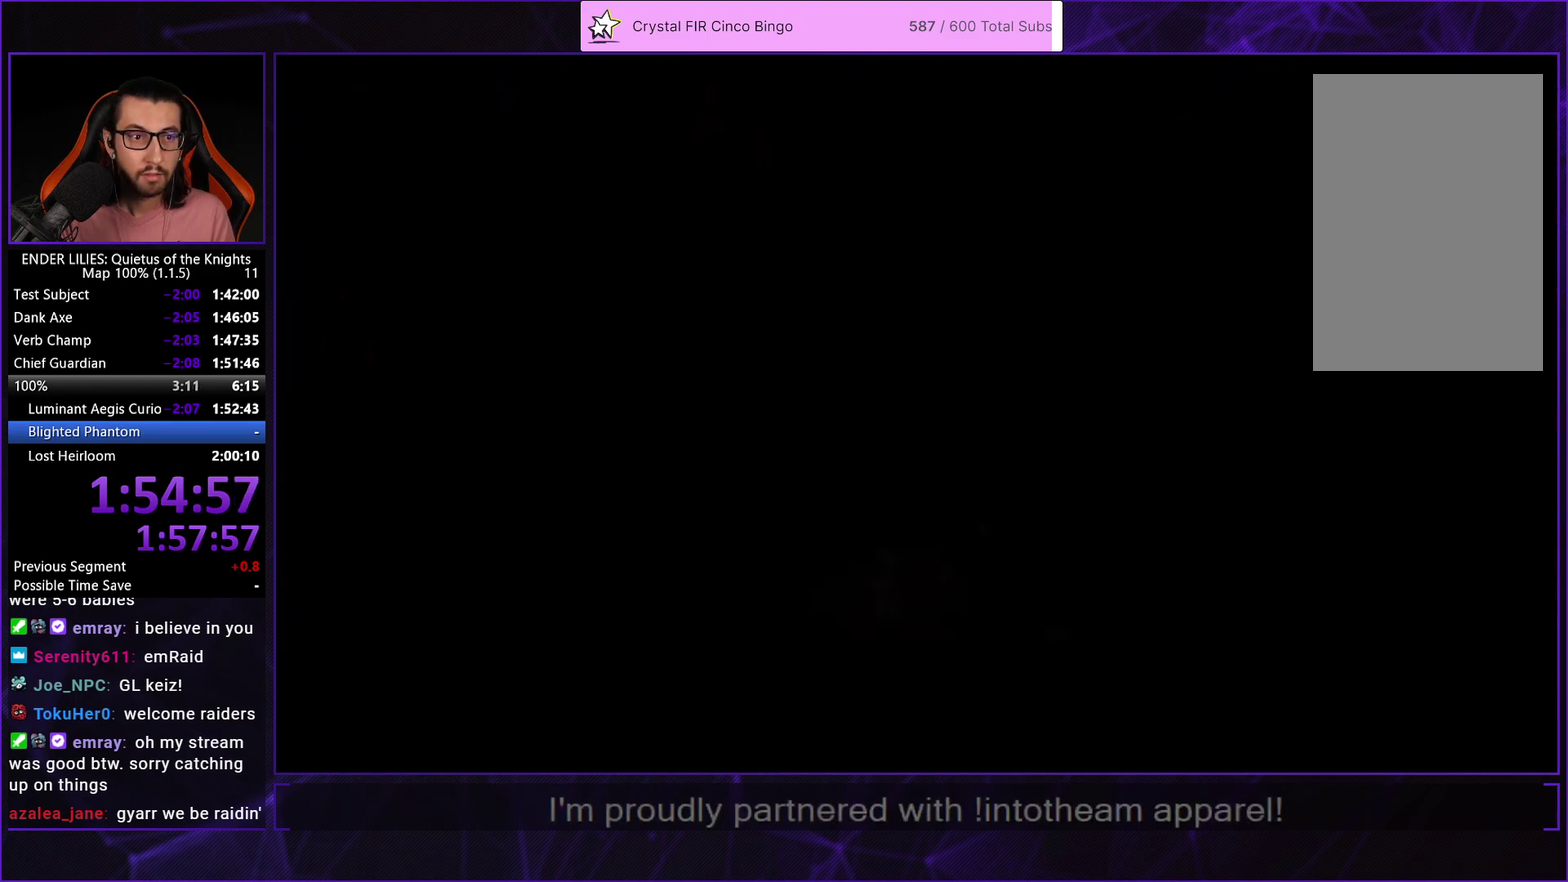
{"buttons": ["DPAD_DOWN"], "left_stick": "center", "right_stick": "center", "events": [[33, "DPAD_DOWN", "up"], [100, "DPAD_DOWN", "down"], [200, "DPAD_DOWN", "up"], [267, "DPAD_DOWN", "down"], [383, "DPAD_DOWN", "up"], [433, "DPAD_DOWN", "down"]]}
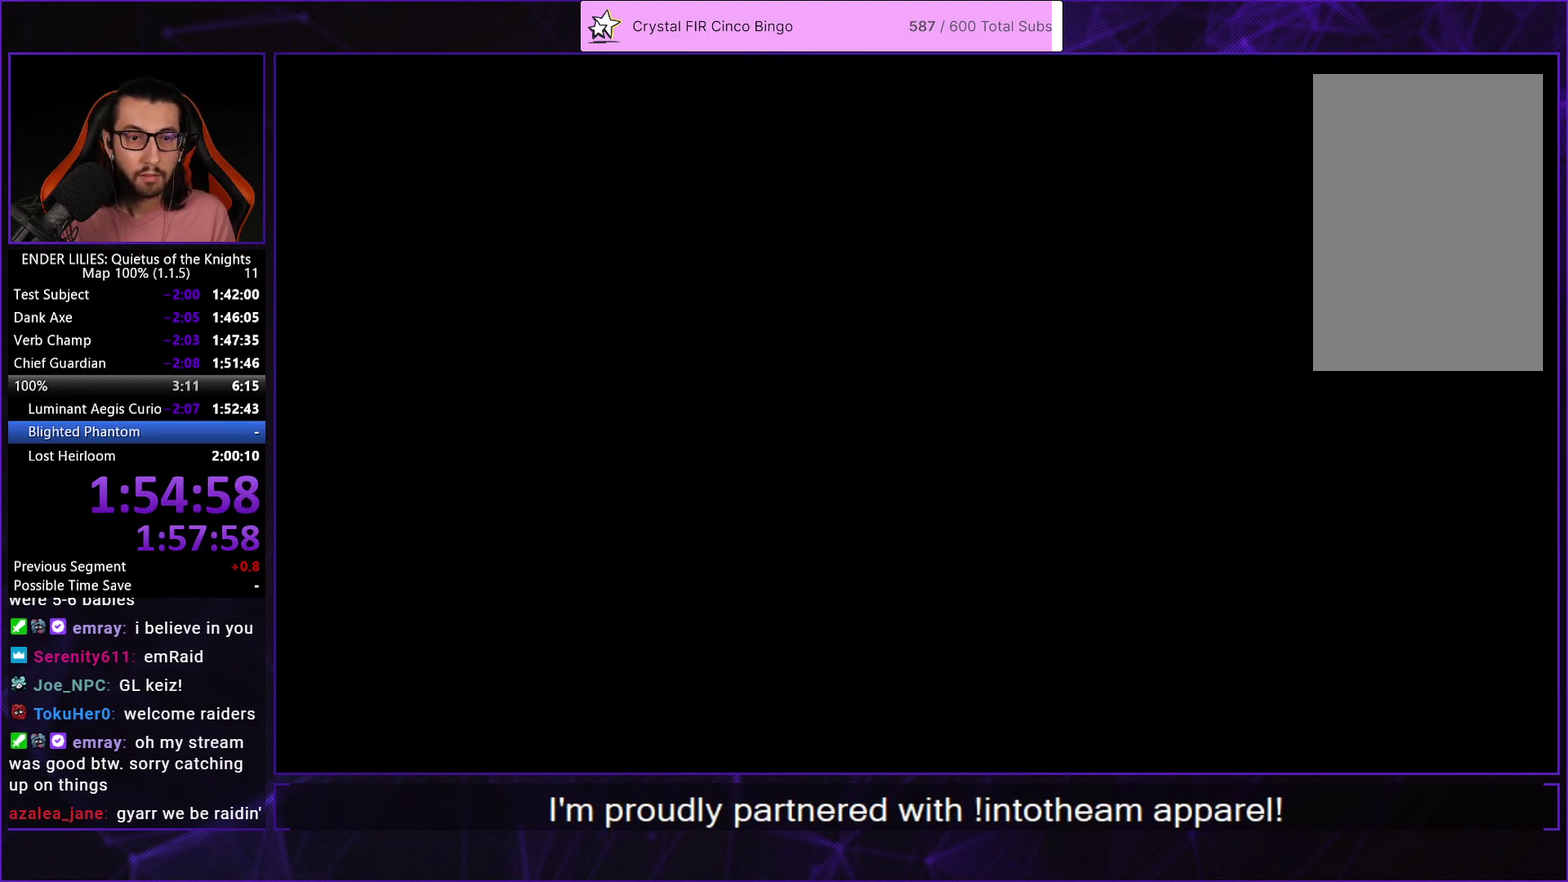
{"buttons": [], "left_stick": "center", "right_stick": "center", "events": [[33, "DPAD_DOWN", "up"], [117, "DPAD_DOWN", "down"], [200, "DPAD_DOWN", "up"]]}
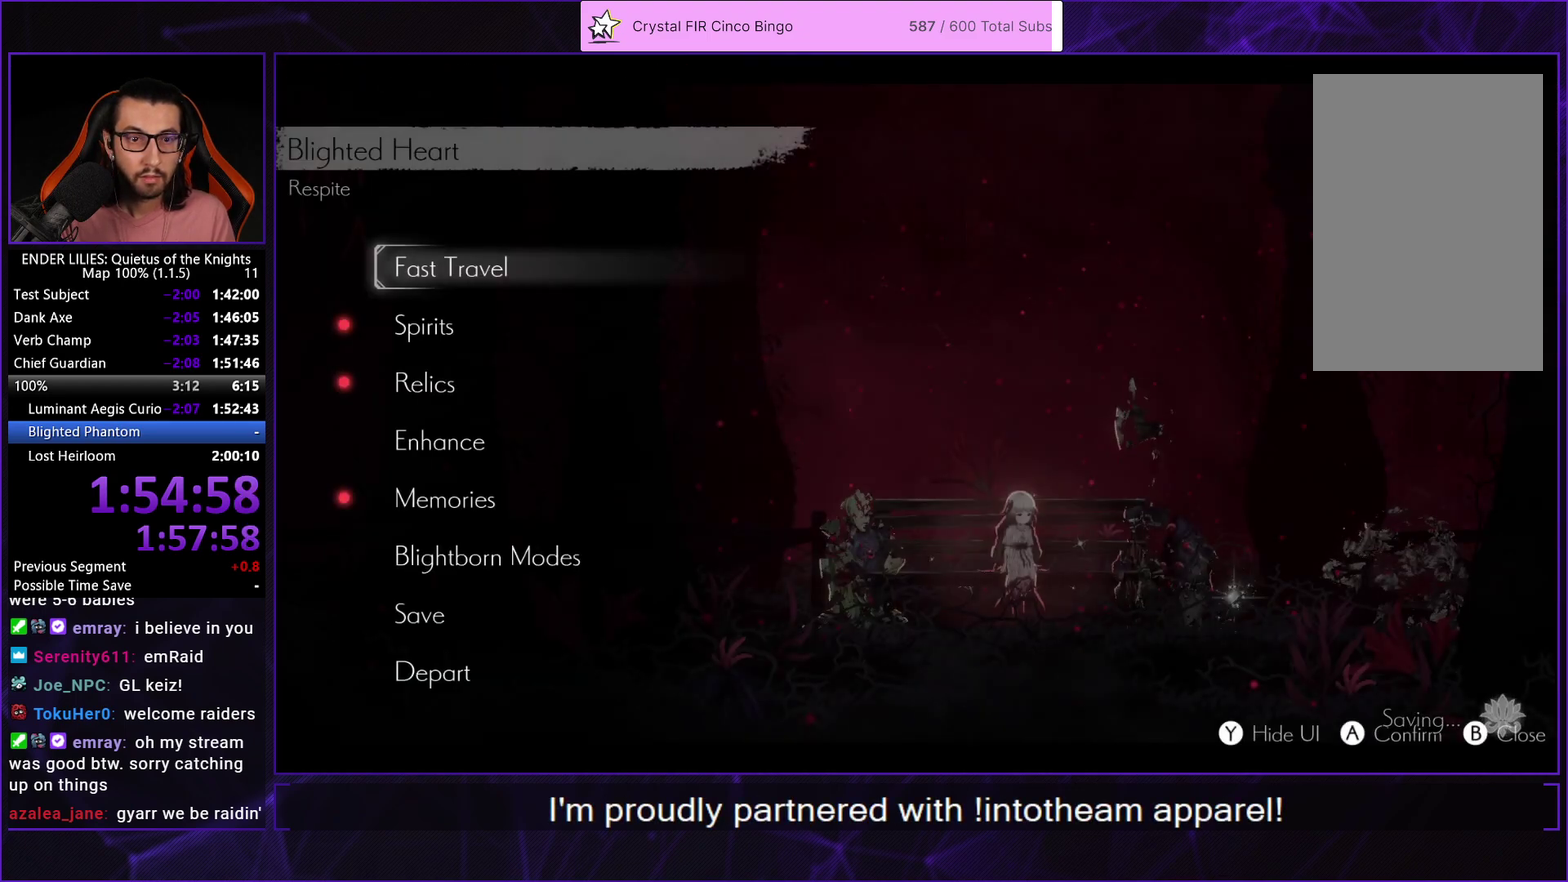
{"buttons": [], "left_stick": "center", "right_stick": "center", "events": [[267, "DPAD_DOWN", "down"], [367, "DPAD_DOWN", "up"]]}
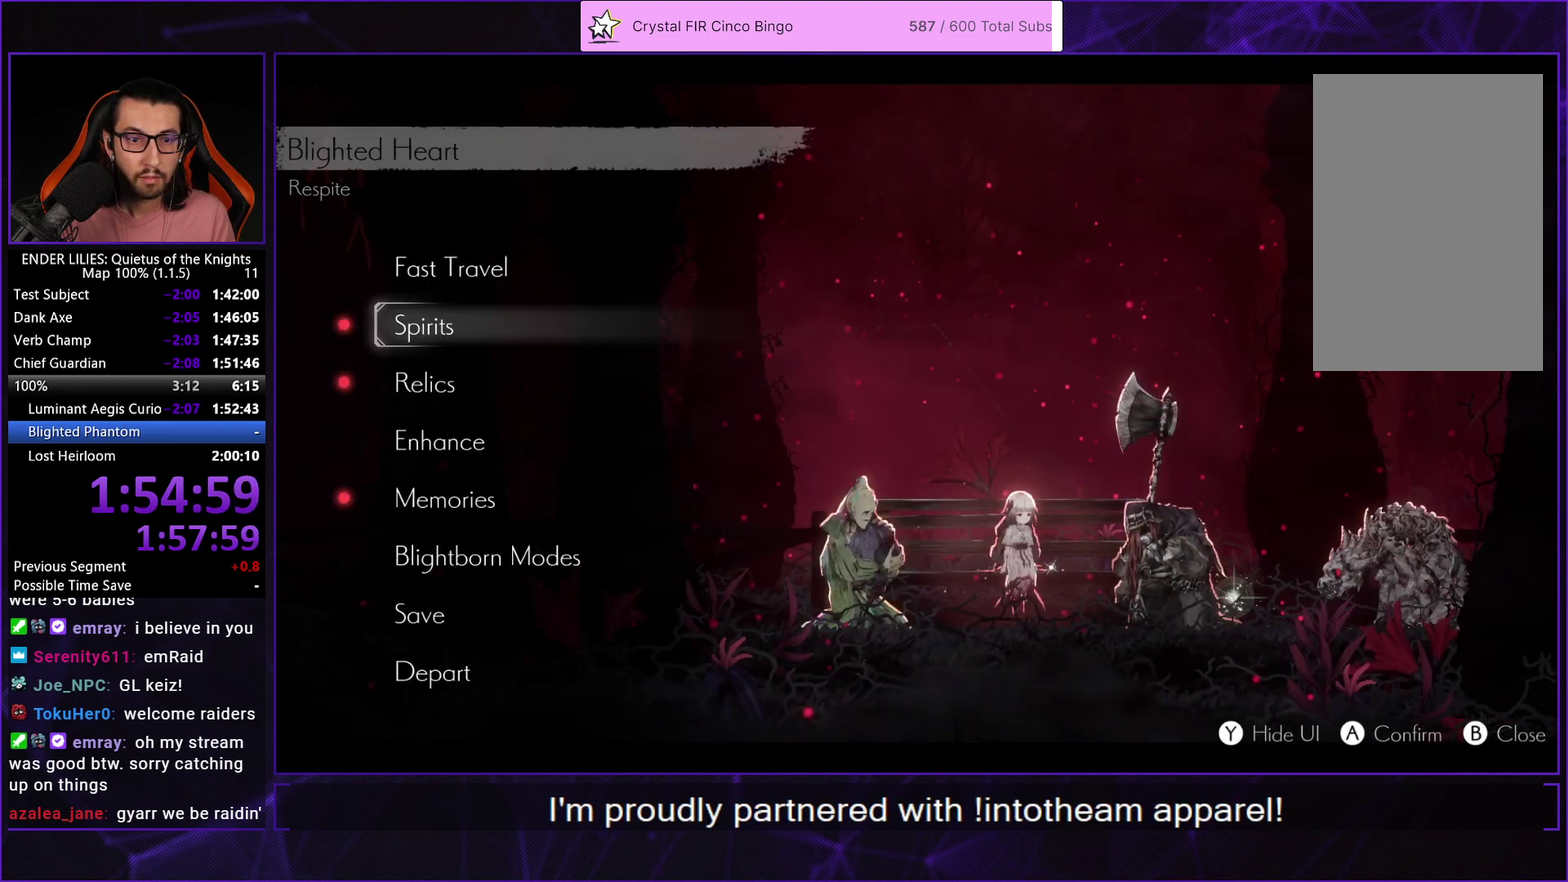
{"buttons": ["DPAD_DOWN"], "left_stick": "center", "right_stick": "center", "events": [[233, "DPAD_DOWN", "down"], [283, "A", "down"], [300, "DPAD_DOWN", "up"], [333, "A", "up"], [417, "DPAD_DOWN", "down"]]}
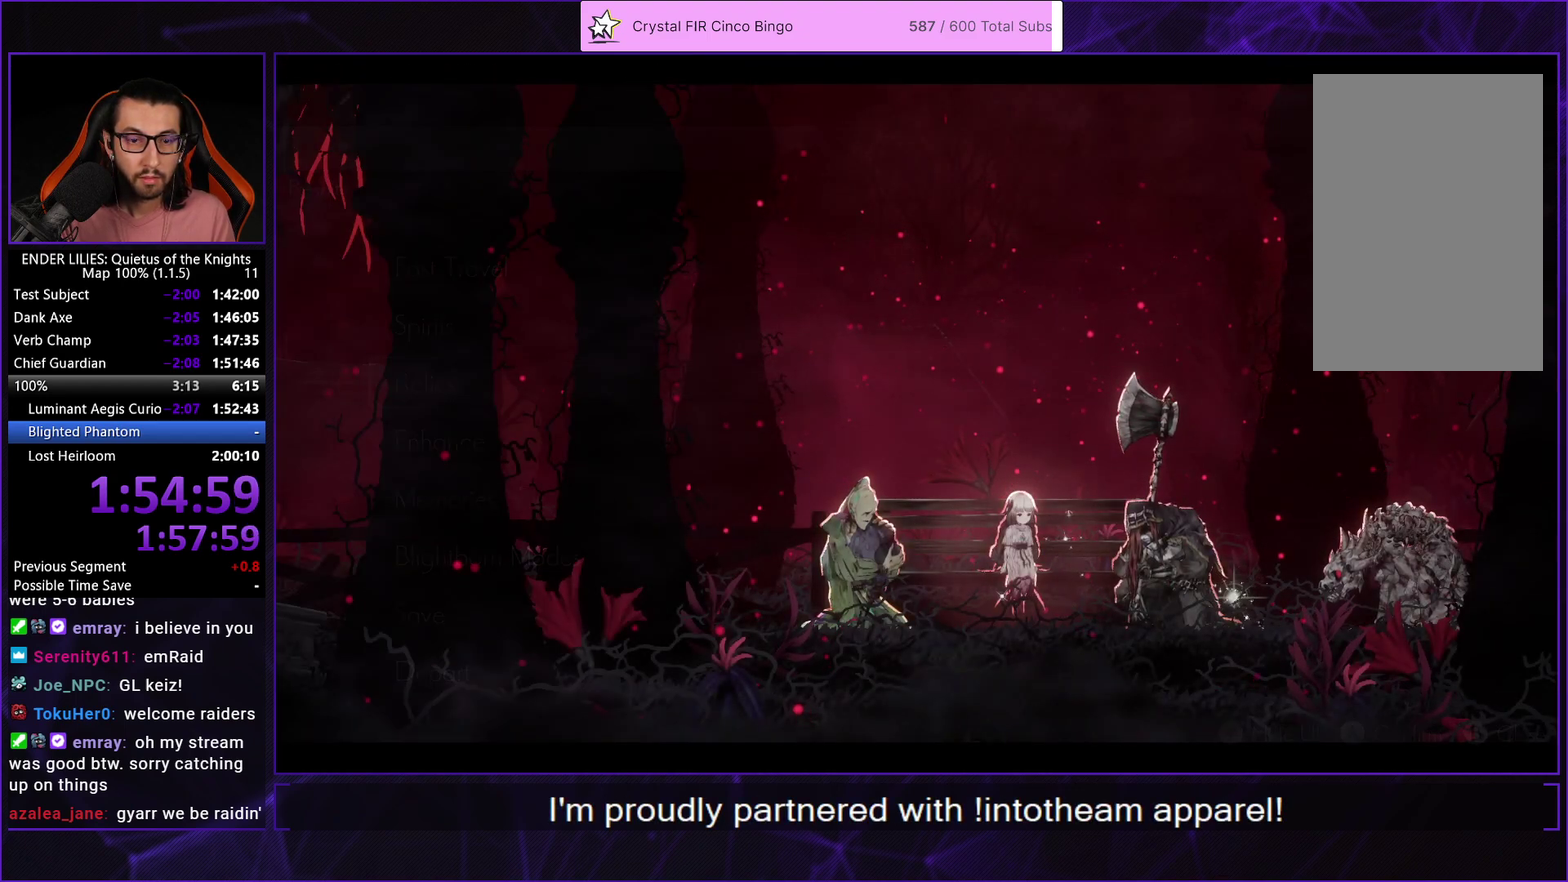
{"buttons": ["DPAD_DOWN"], "left_stick": "center", "right_stick": "center", "events": [[17, "DPAD_DOWN", "up"], [350, "DPAD_DOWN", "down"], [400, "DPAD_DOWN", "up"], [483, "DPAD_DOWN", "down"]]}
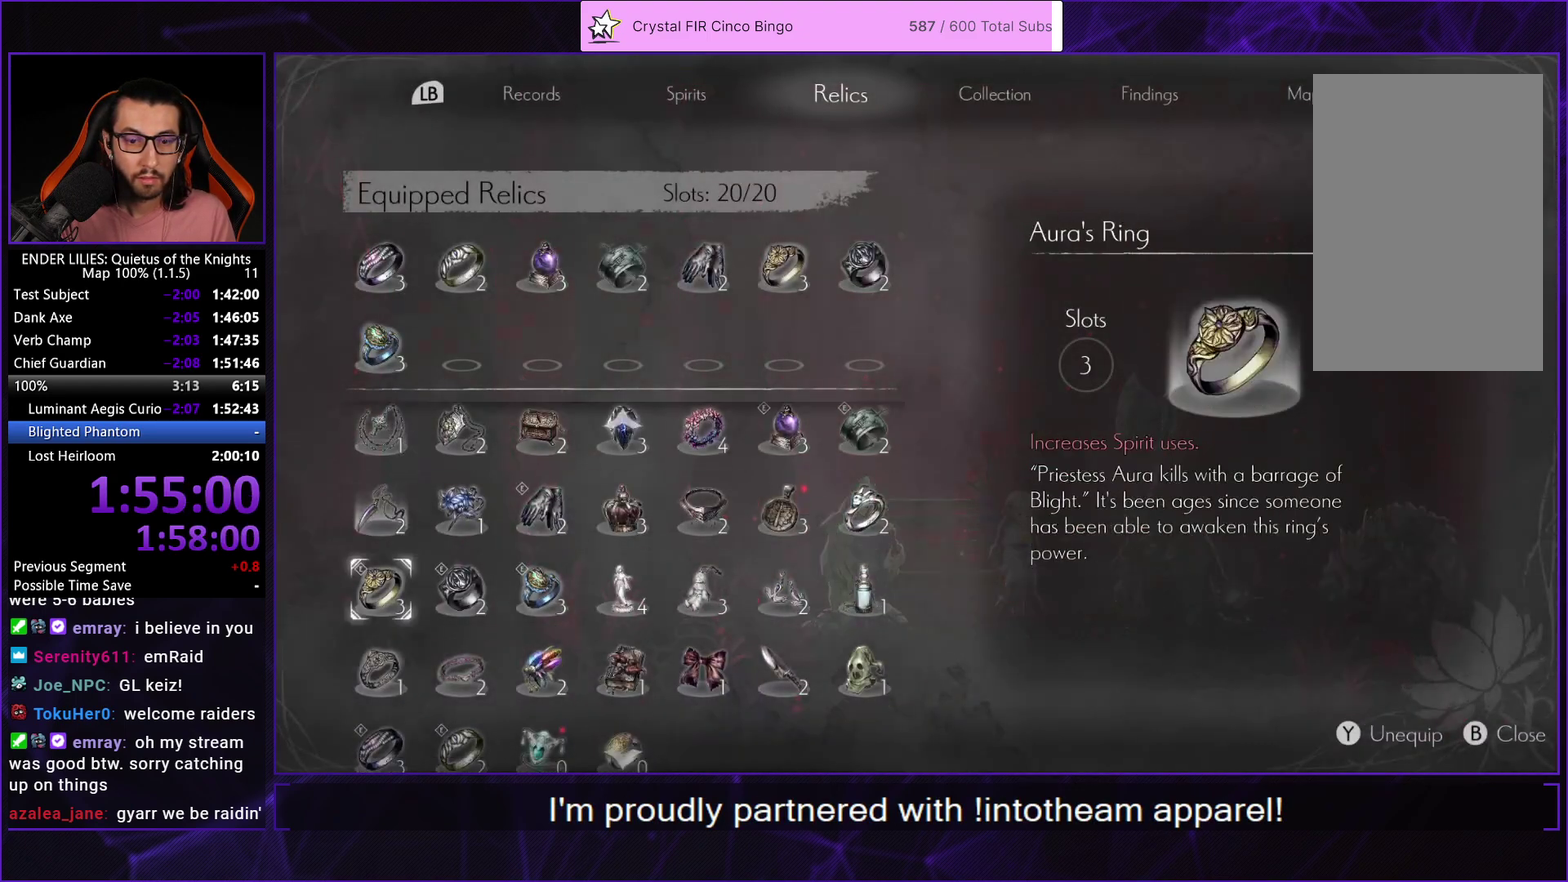
{"buttons": [], "left_stick": "center", "right_stick": "center", "events": [[67, "DPAD_DOWN", "up"], [133, "DPAD_DOWN", "down"], [200, "DPAD_DOWN", "up"], [433, "DPAD_RIGHT", "down"], [500, "DPAD_RIGHT", "up"]]}
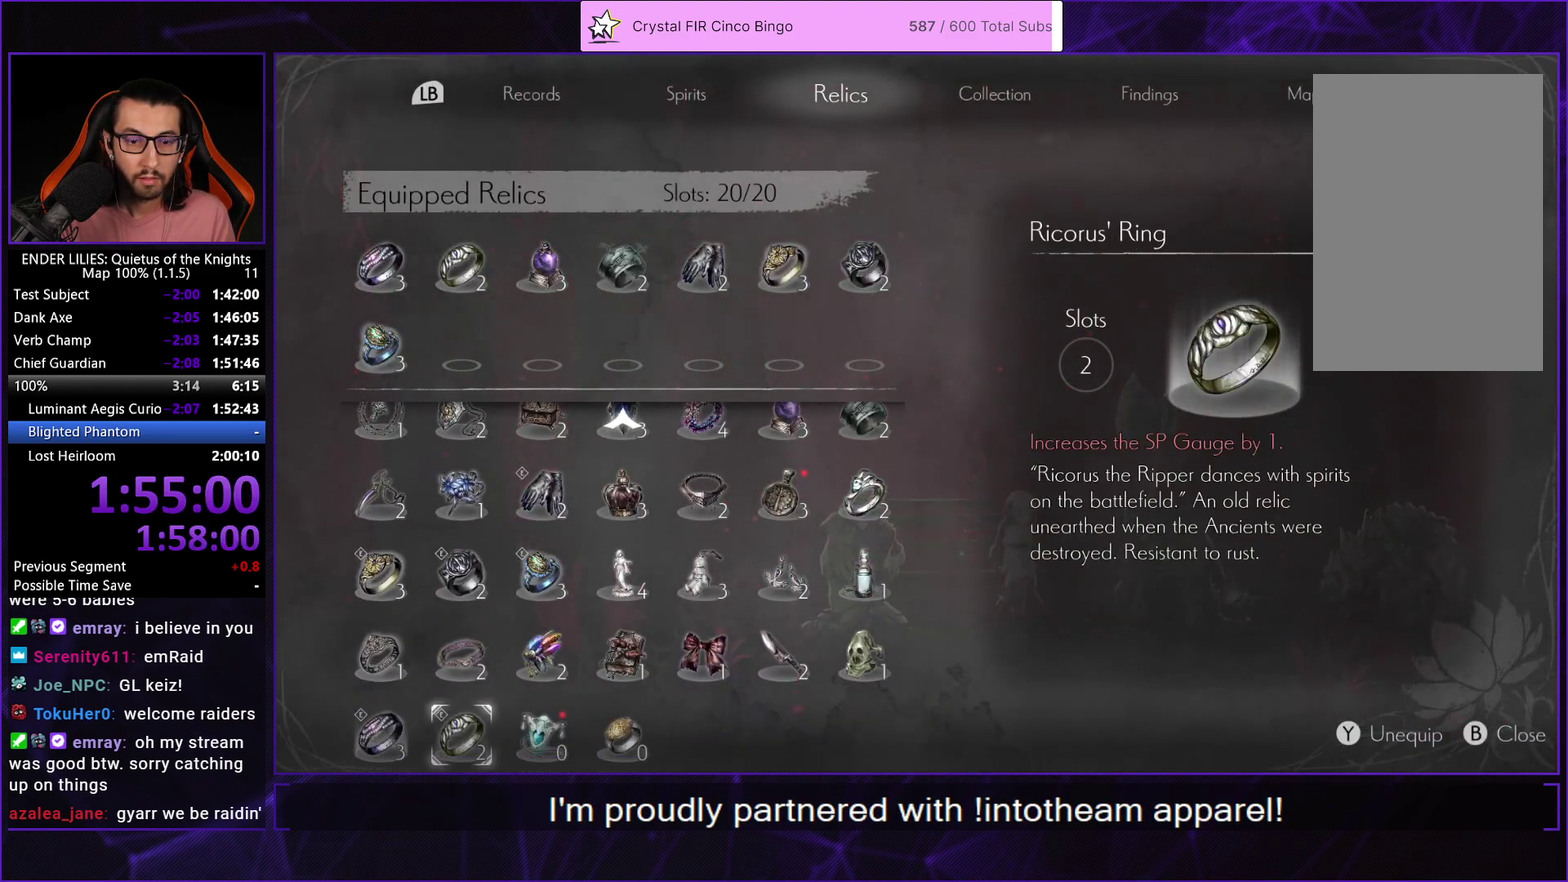
{"buttons": [], "left_stick": "center", "right_stick": "center", "events": [[83, "DPAD_RIGHT", "down"], [150, "DPAD_RIGHT", "up"], [200, "A", "down"], [267, "A", "up"], [417, "B", "down"], [500, "B", "up"]]}
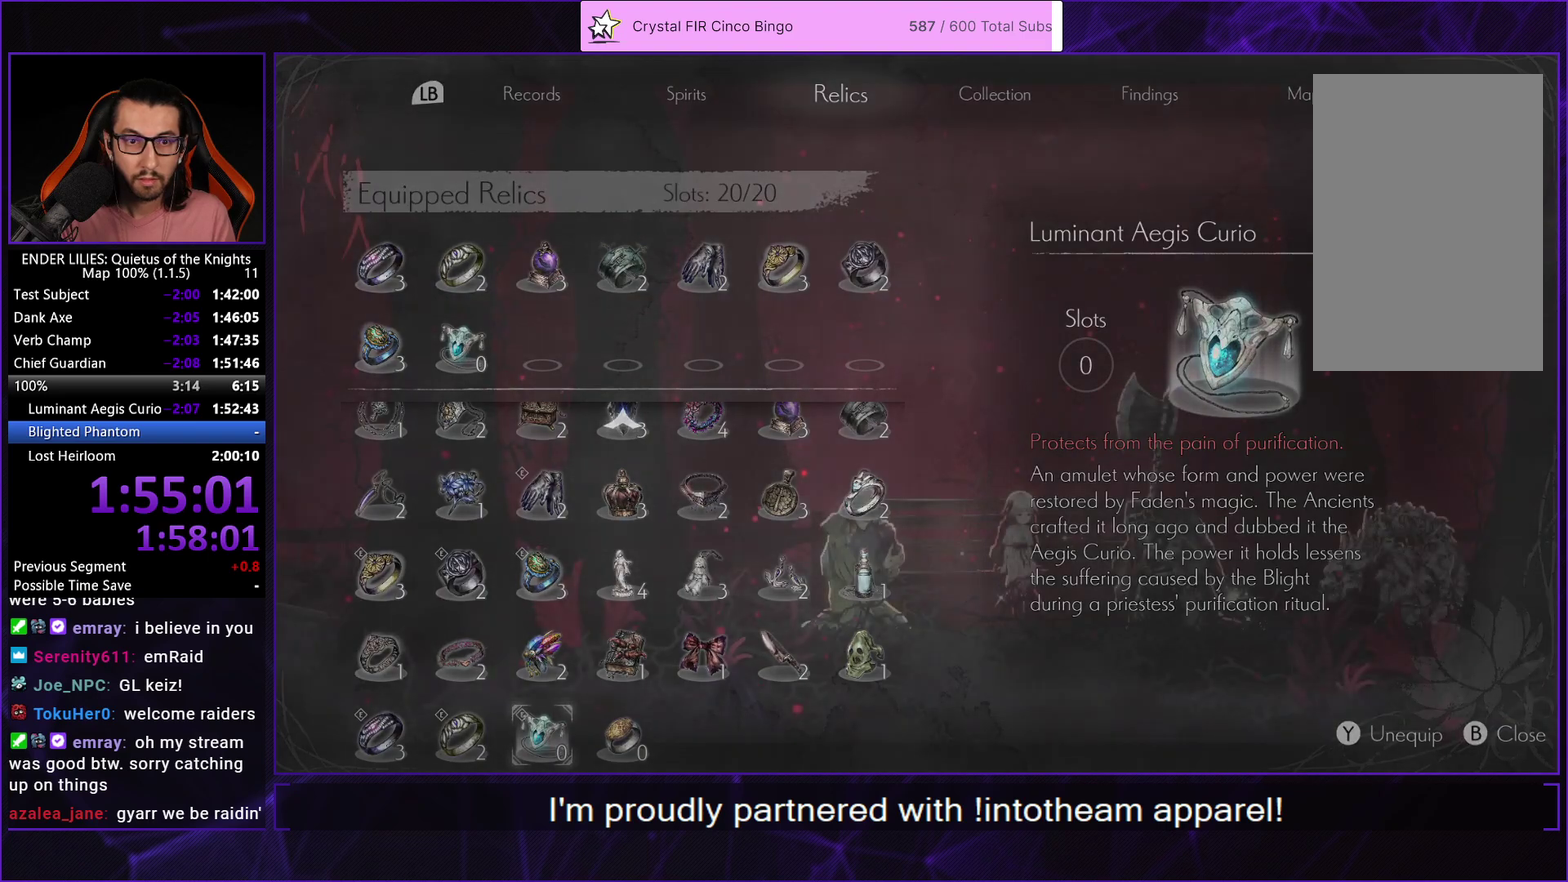
{"buttons": ["B"], "left_stick": "center", "right_stick": "center", "events": [[67, "B", "down"], [117, "B", "up"], [317, "B", "down"], [383, "B", "up"], [467, "B", "down"]]}
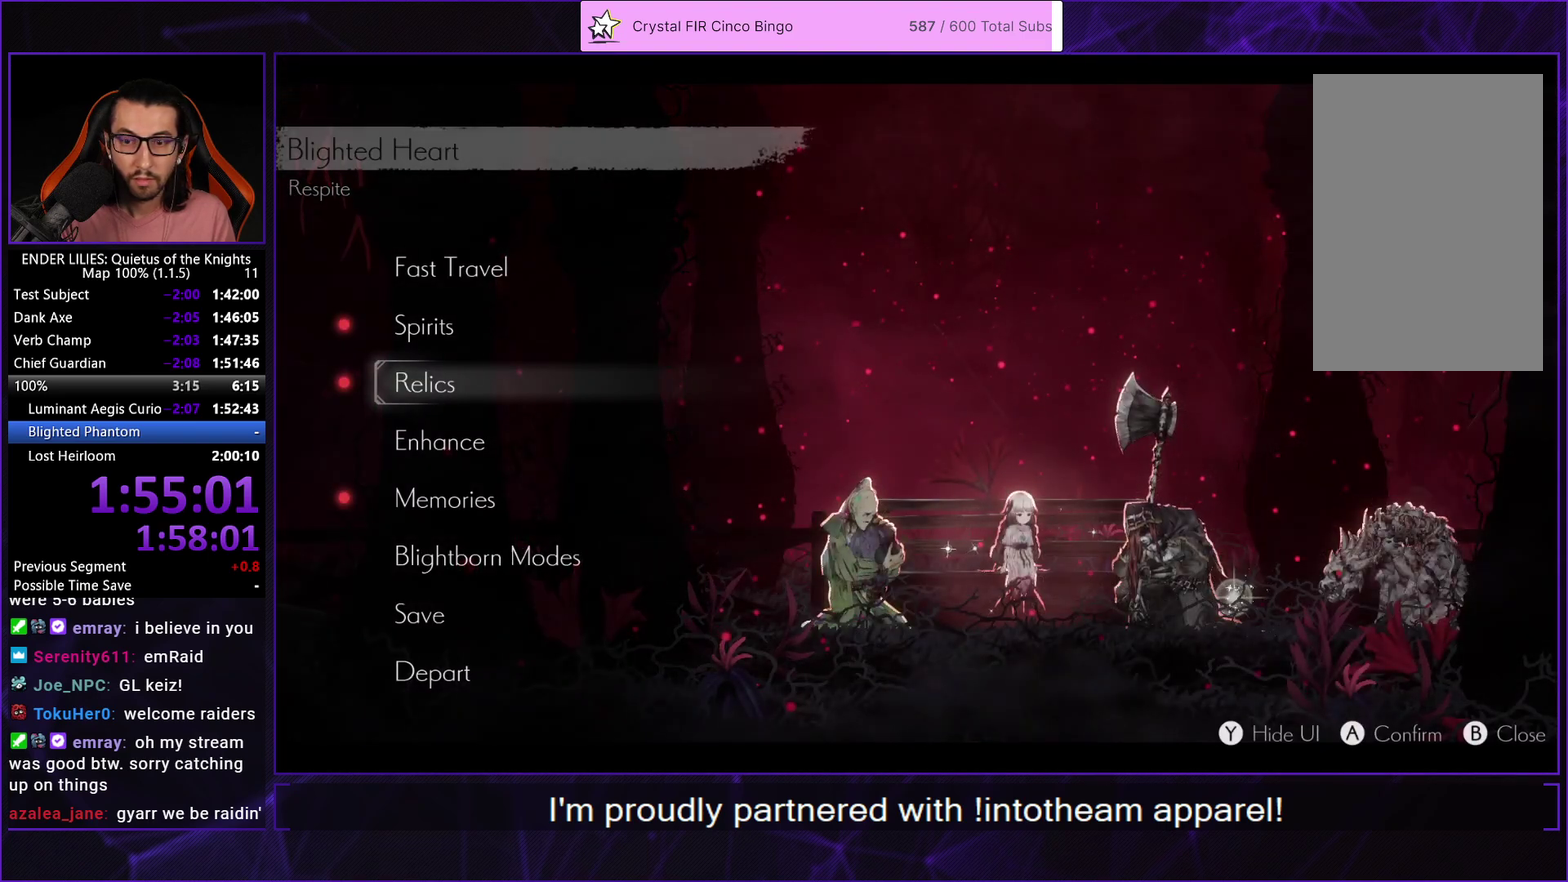
{"buttons": ["DPAD_RIGHT"], "left_stick": "center", "right_stick": "center", "events": [[50, "B", "up"], [217, "DPAD_RIGHT", "down"]]}
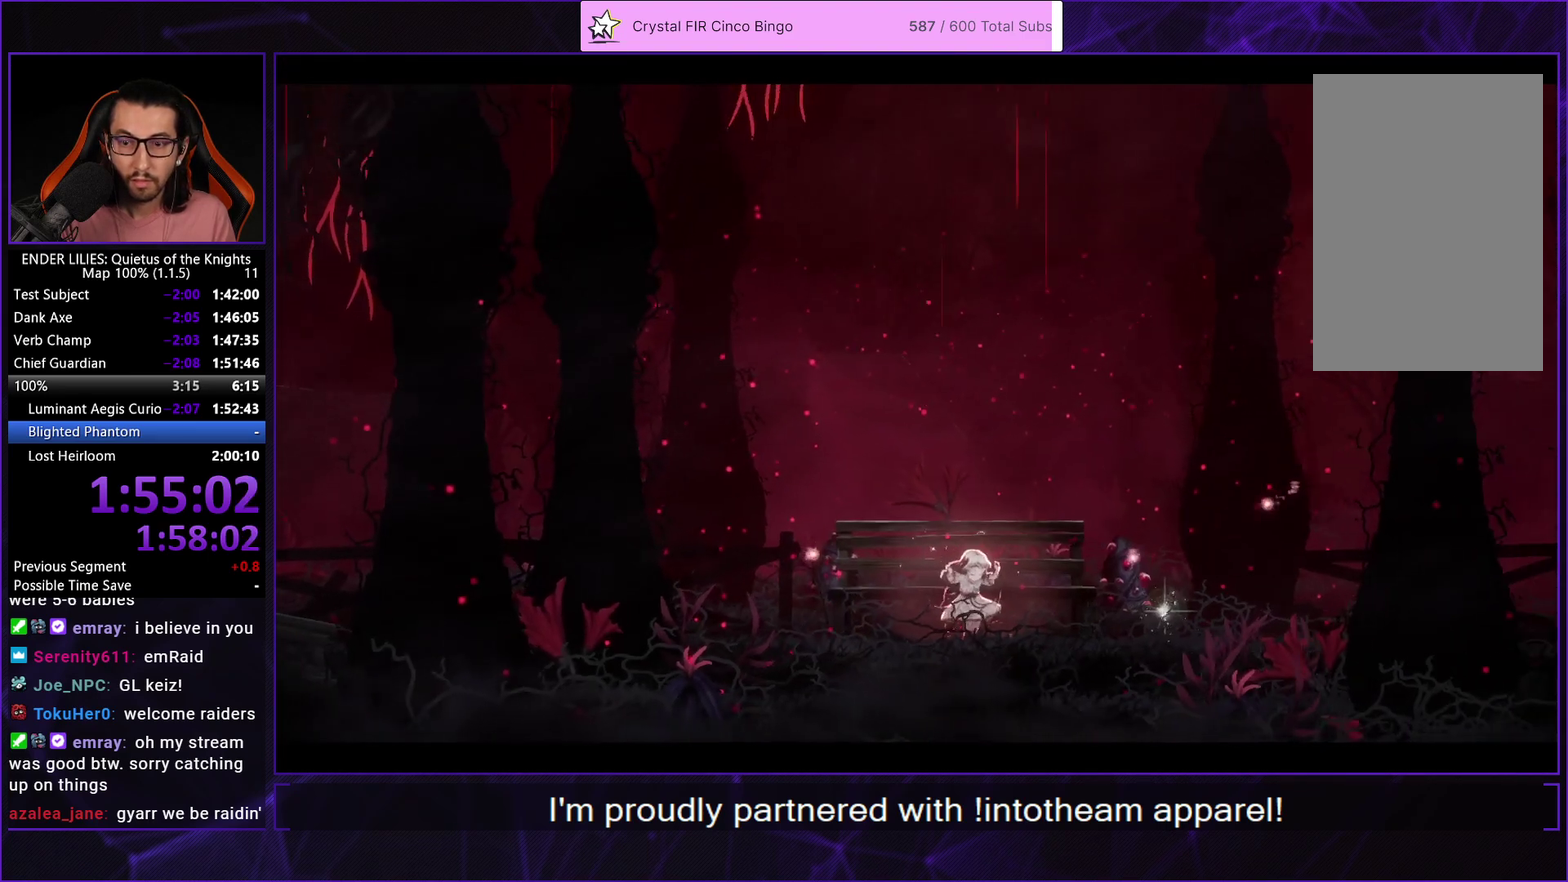
{"buttons": ["DPAD_RIGHT"], "left_stick": "center", "right_stick": "center", "events": []}
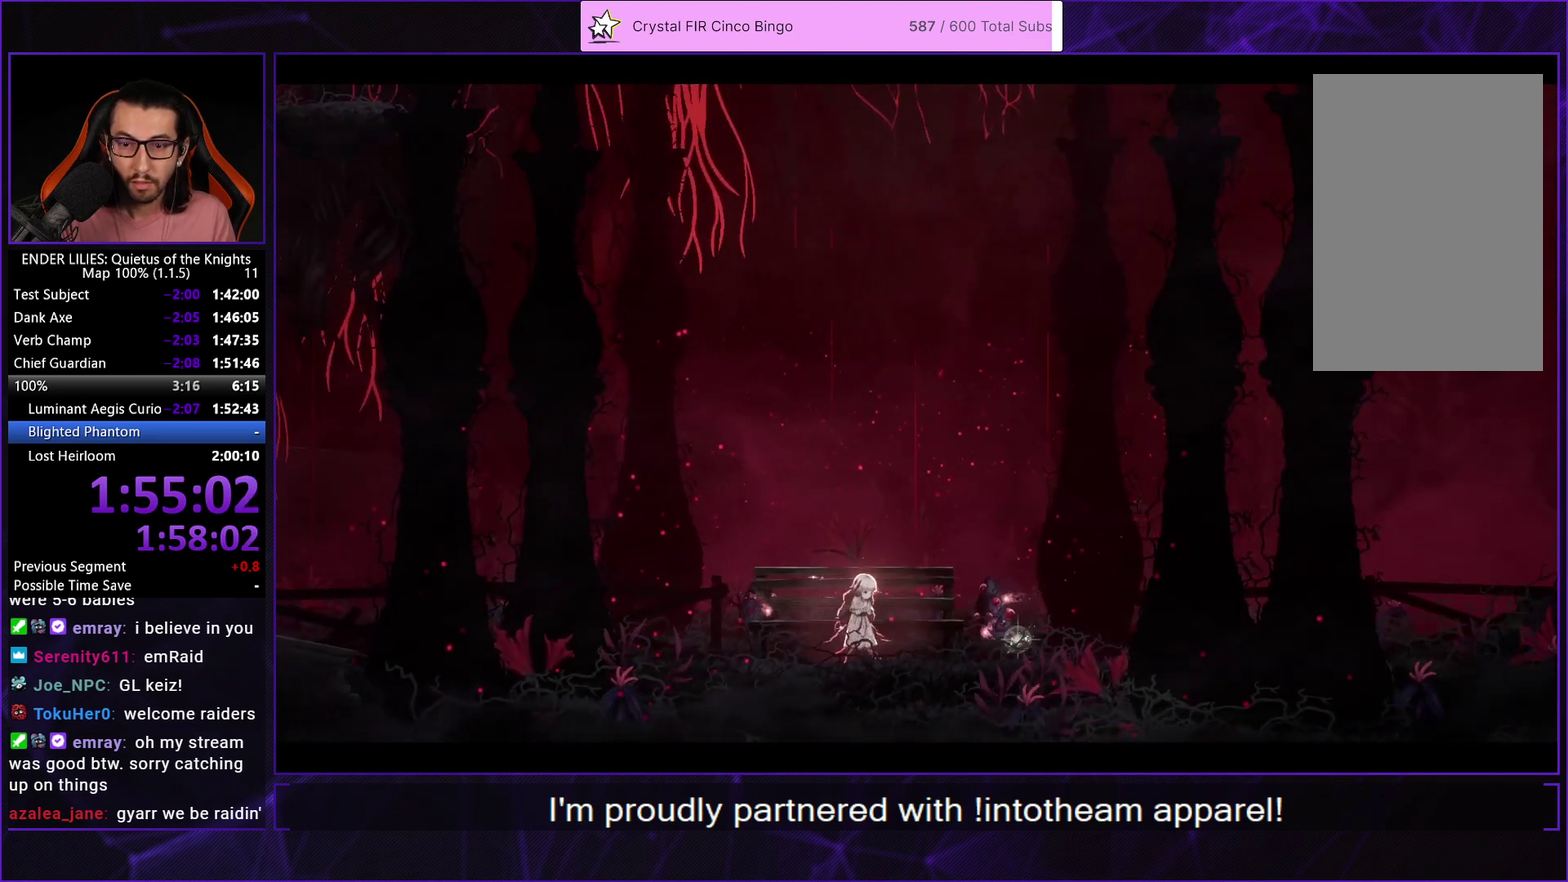
{"buttons": ["DPAD_RIGHT"], "left_stick": "center", "right_stick": "center", "events": []}
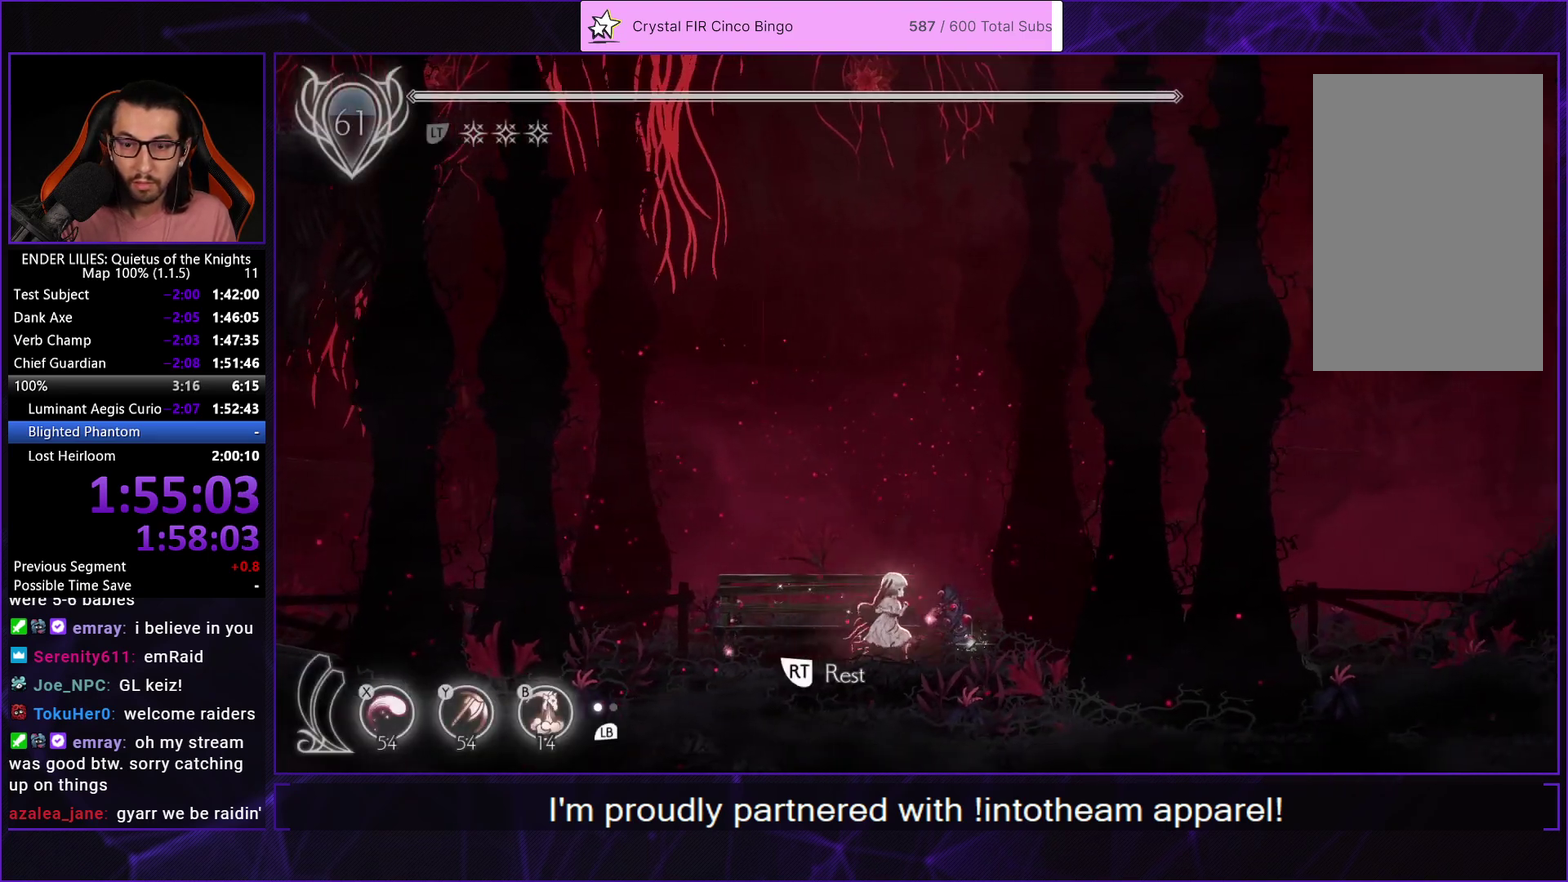
{"buttons": [], "left_stick": "center", "right_stick": "center", "events": [[183, "R2", "down"], [200, "DPAD_RIGHT", "up"], [350, "R2", "up"], [417, "A", "down"], [467, "A", "up"]]}
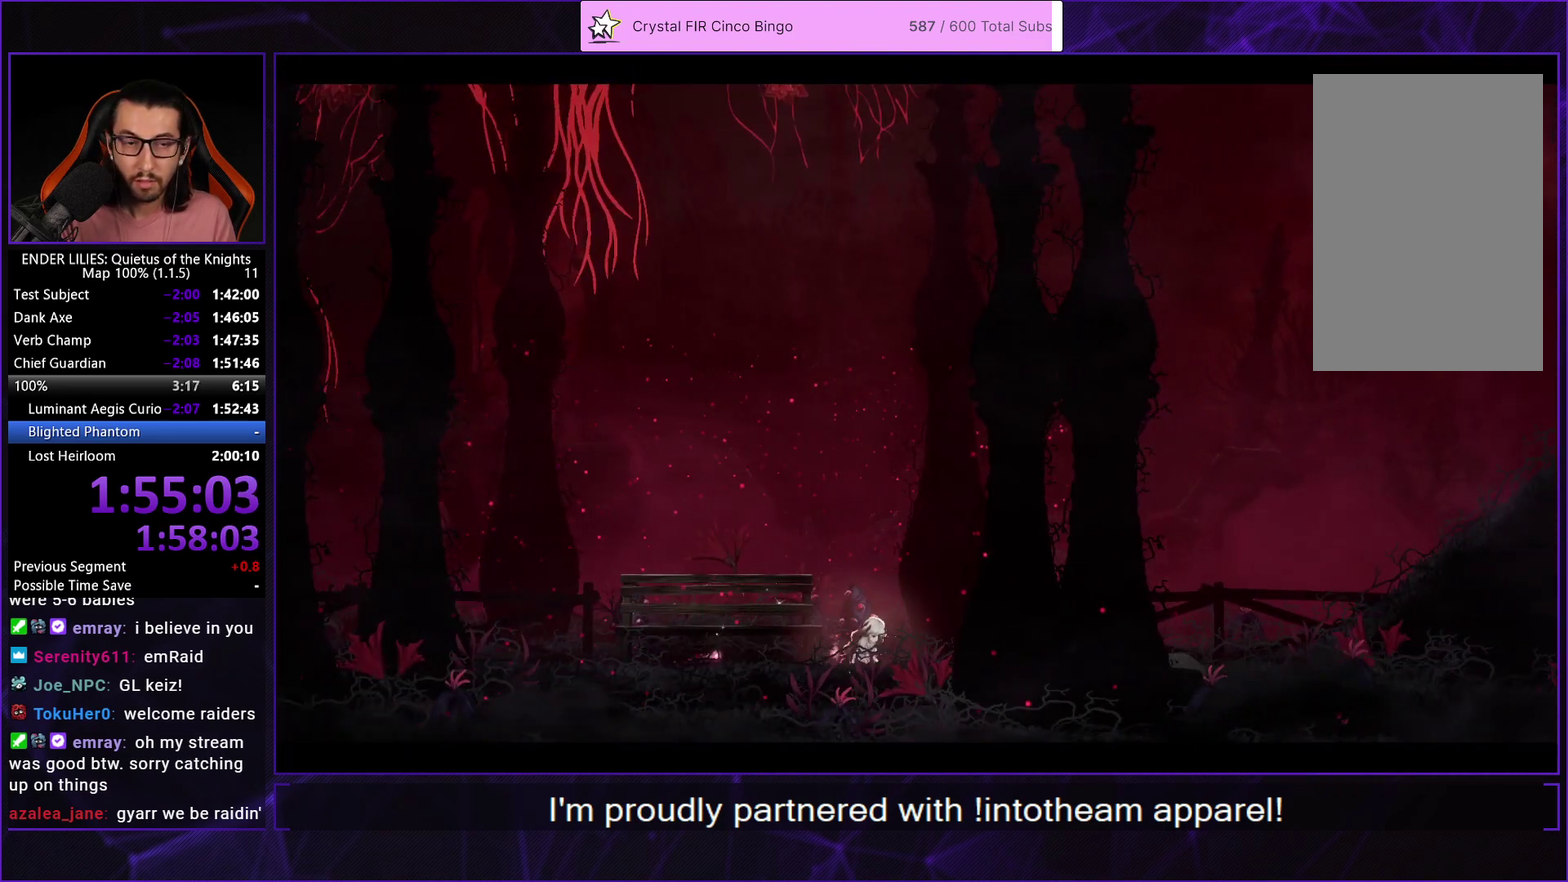
{"buttons": ["DPAD_RIGHT"], "left_stick": "center", "right_stick": "center", "events": [[50, "A", "down"], [117, "A", "up"], [183, "A", "down"], [183, "DPAD_RIGHT", "down"], [250, "A", "up"], [317, "A", "down"], [383, "A", "up"], [450, "A", "down"], [500, "A", "up"]]}
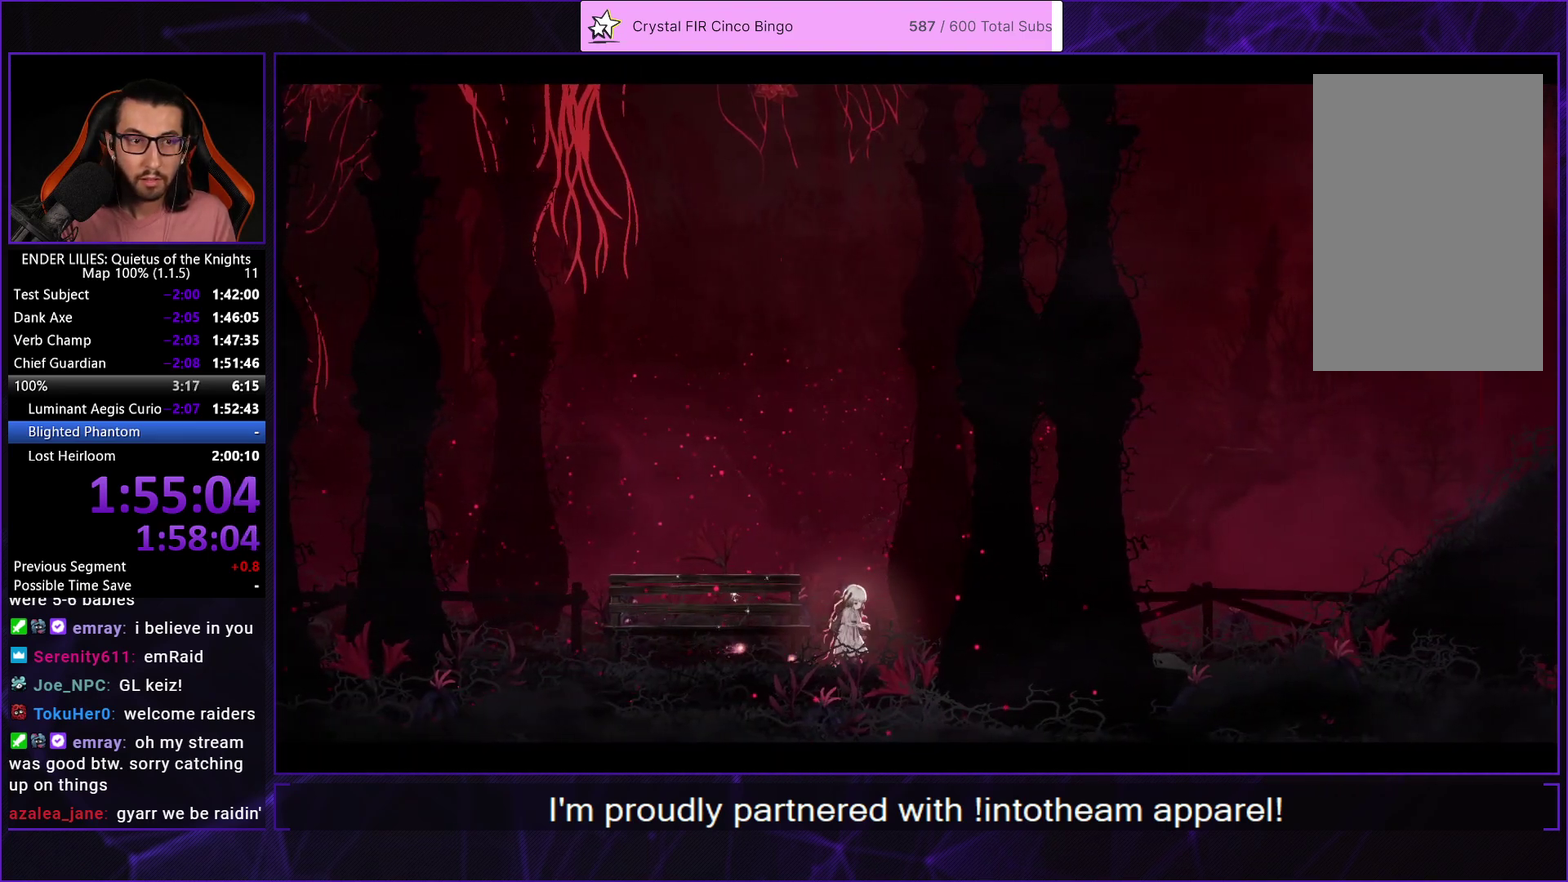
{"buttons": ["DPAD_RIGHT"], "left_stick": "center", "right_stick": "center", "events": [[83, "A", "down"], [133, "A", "up"], [217, "A", "down"], [267, "A", "up"], [333, "A", "down"], [383, "A", "up"], [450, "A", "down"], [500, "A", "up"]]}
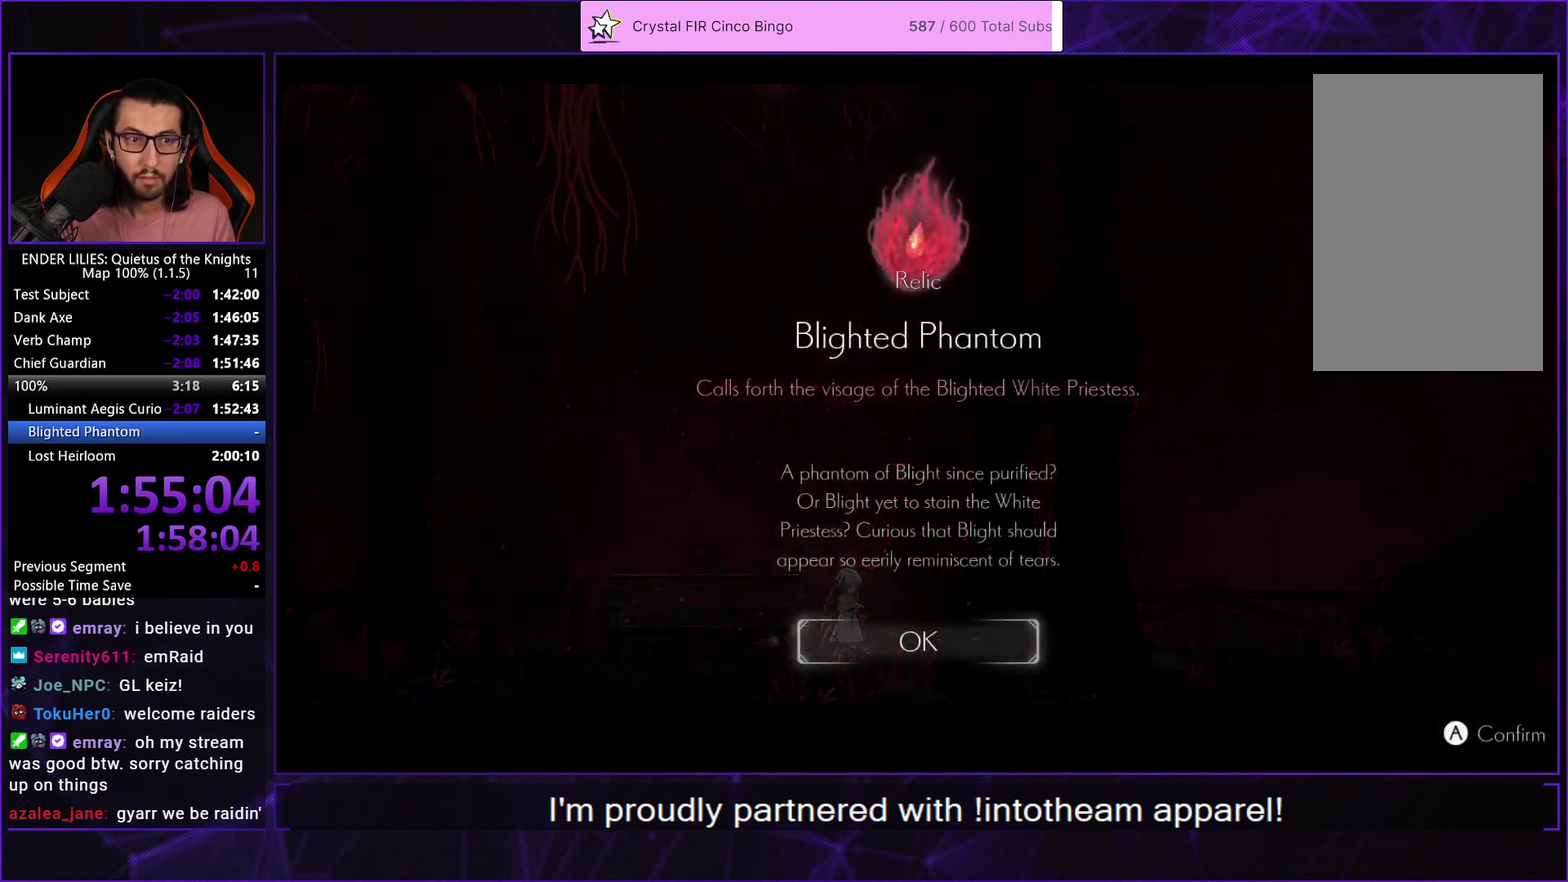
{"buttons": ["DPAD_RIGHT"], "left_stick": "center", "right_stick": "center", "events": [[200, "A", "down"], [267, "A", "up"]]}
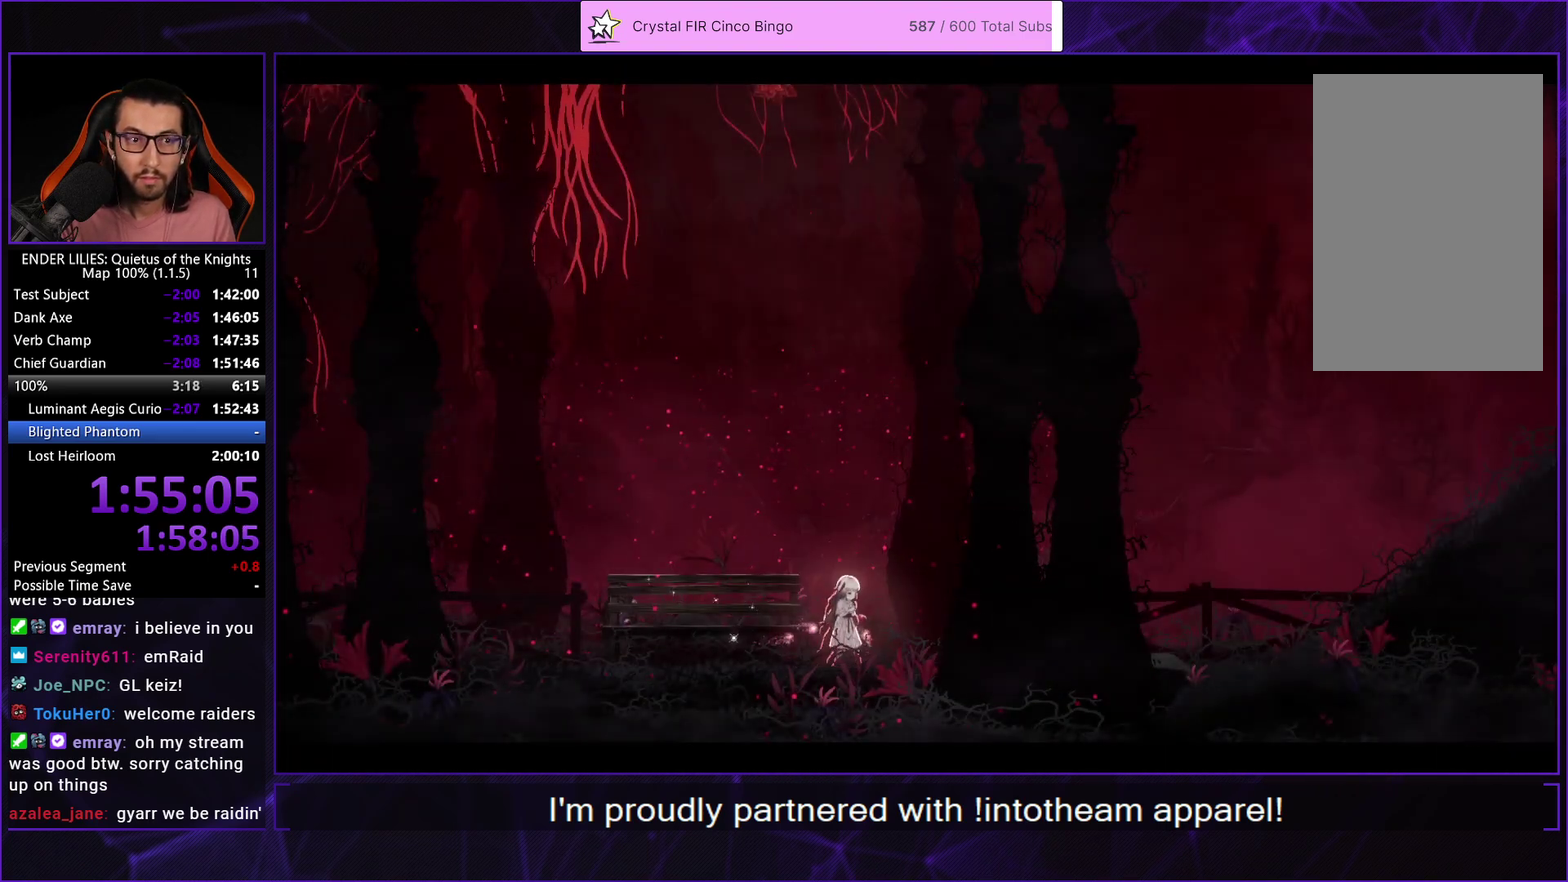
{"buttons": ["R1", "DPAD_RIGHT"], "left_stick": "center", "right_stick": "center", "events": [[317, "R1", "down"]]}
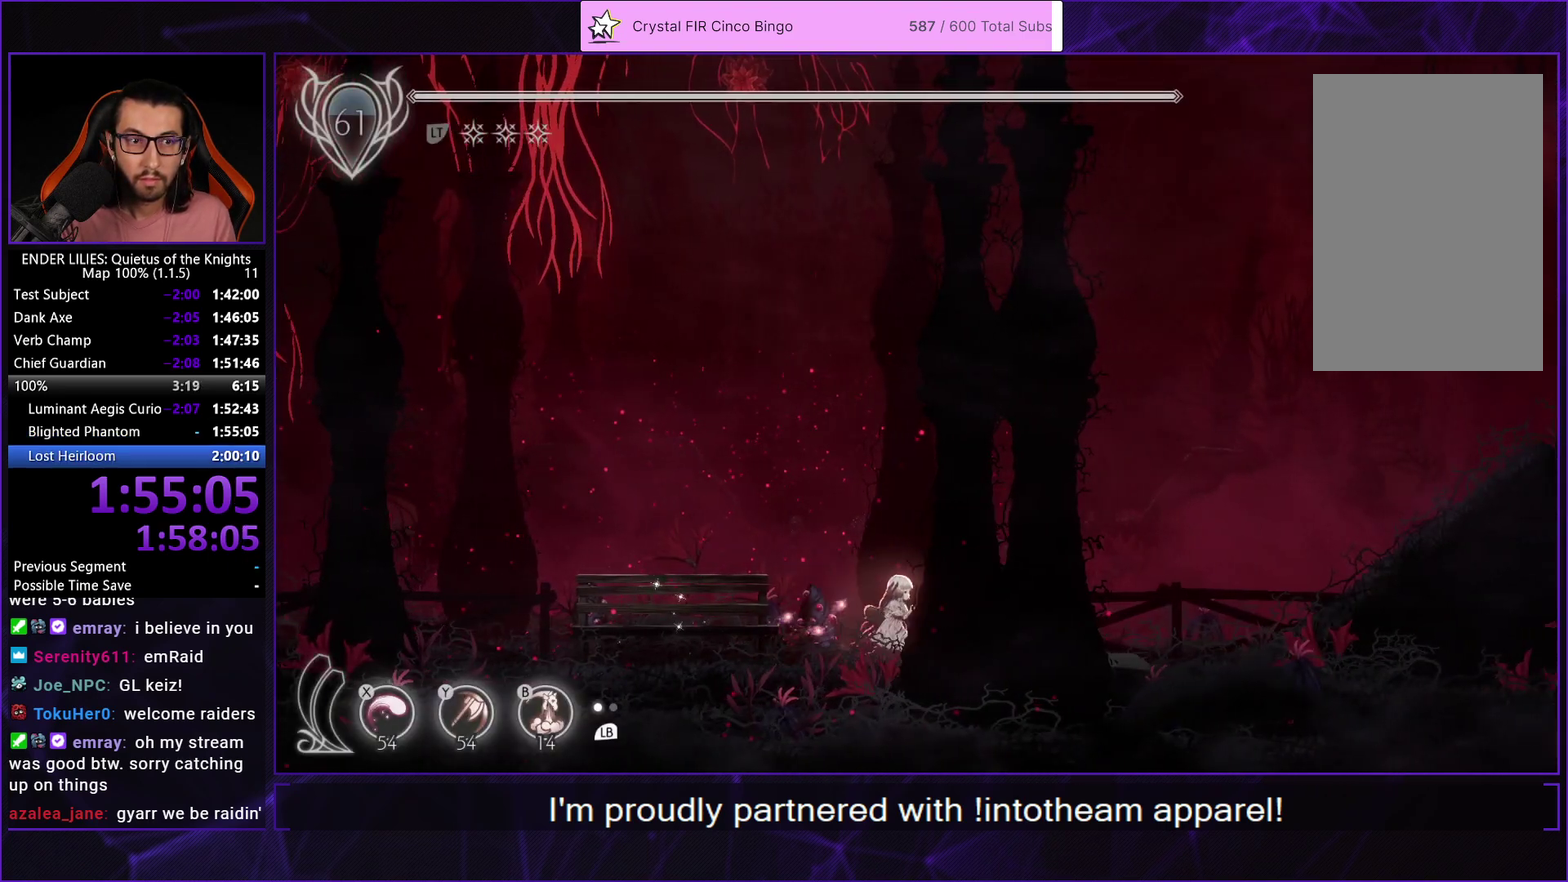
{"buttons": ["R1", "DPAD_RIGHT"], "left_stick": "center", "right_stick": "center", "events": []}